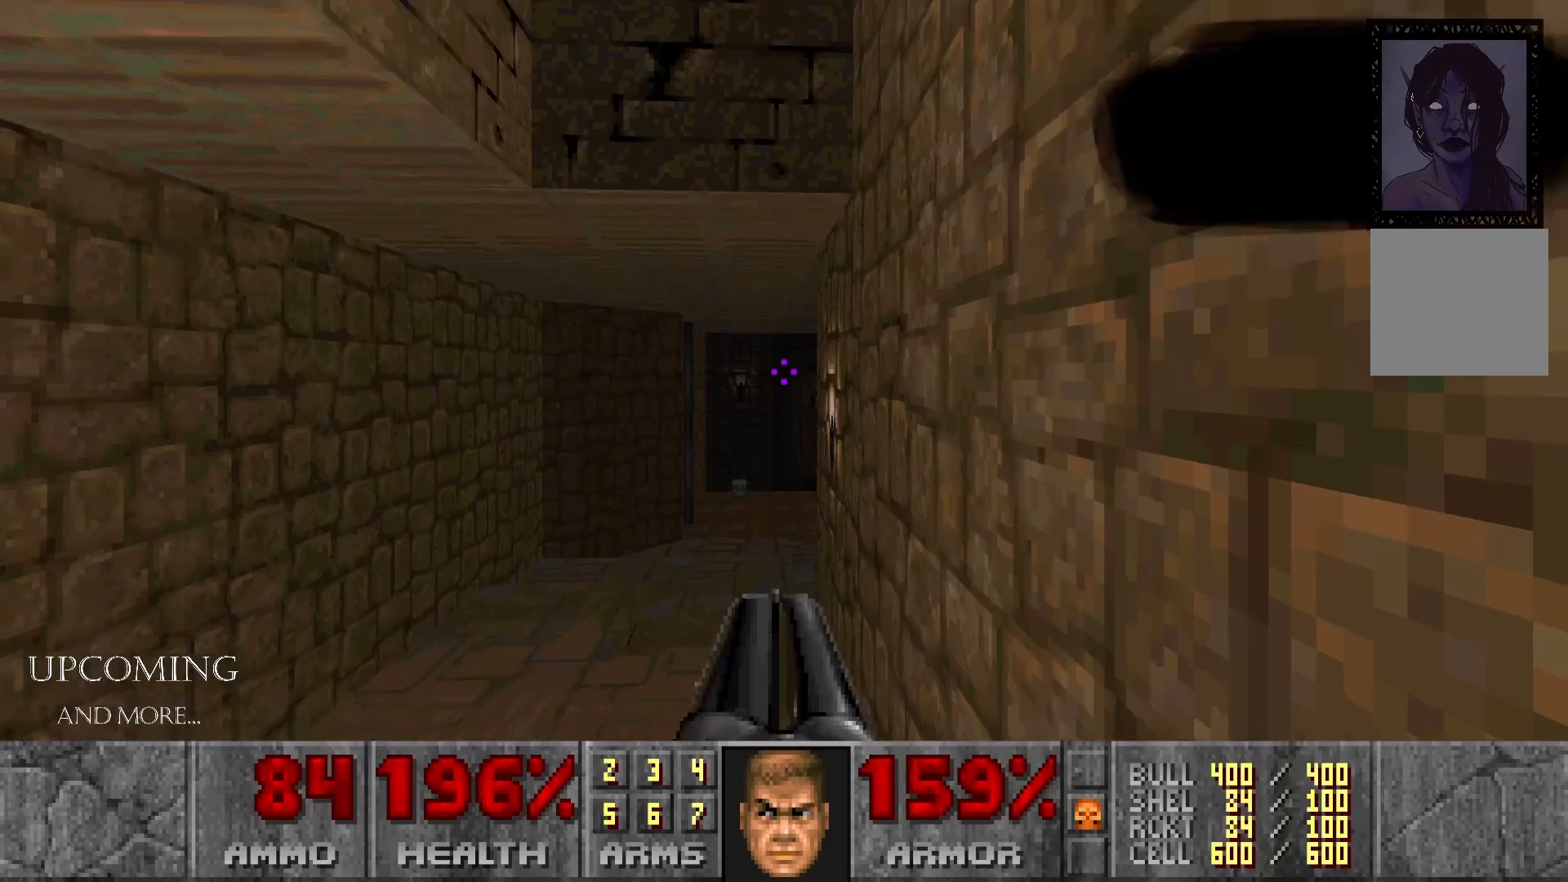
Gameplay with a controller (Xbox layout); each line is a JSON object with the inputs held at the frame after it (dt_ms = milliseconds from this image to that frame). "events" lists button and stick changes between this image and that frame as [ms after this image, input, new state], when the widget could be followed in between. Not read: L3 R3.
{"dt_ms": 500, "buttons": [], "left_stick": "up", "right_stick": "center", "events": [[300, "left_stick", "center"], [367, "left_stick", "up"]]}
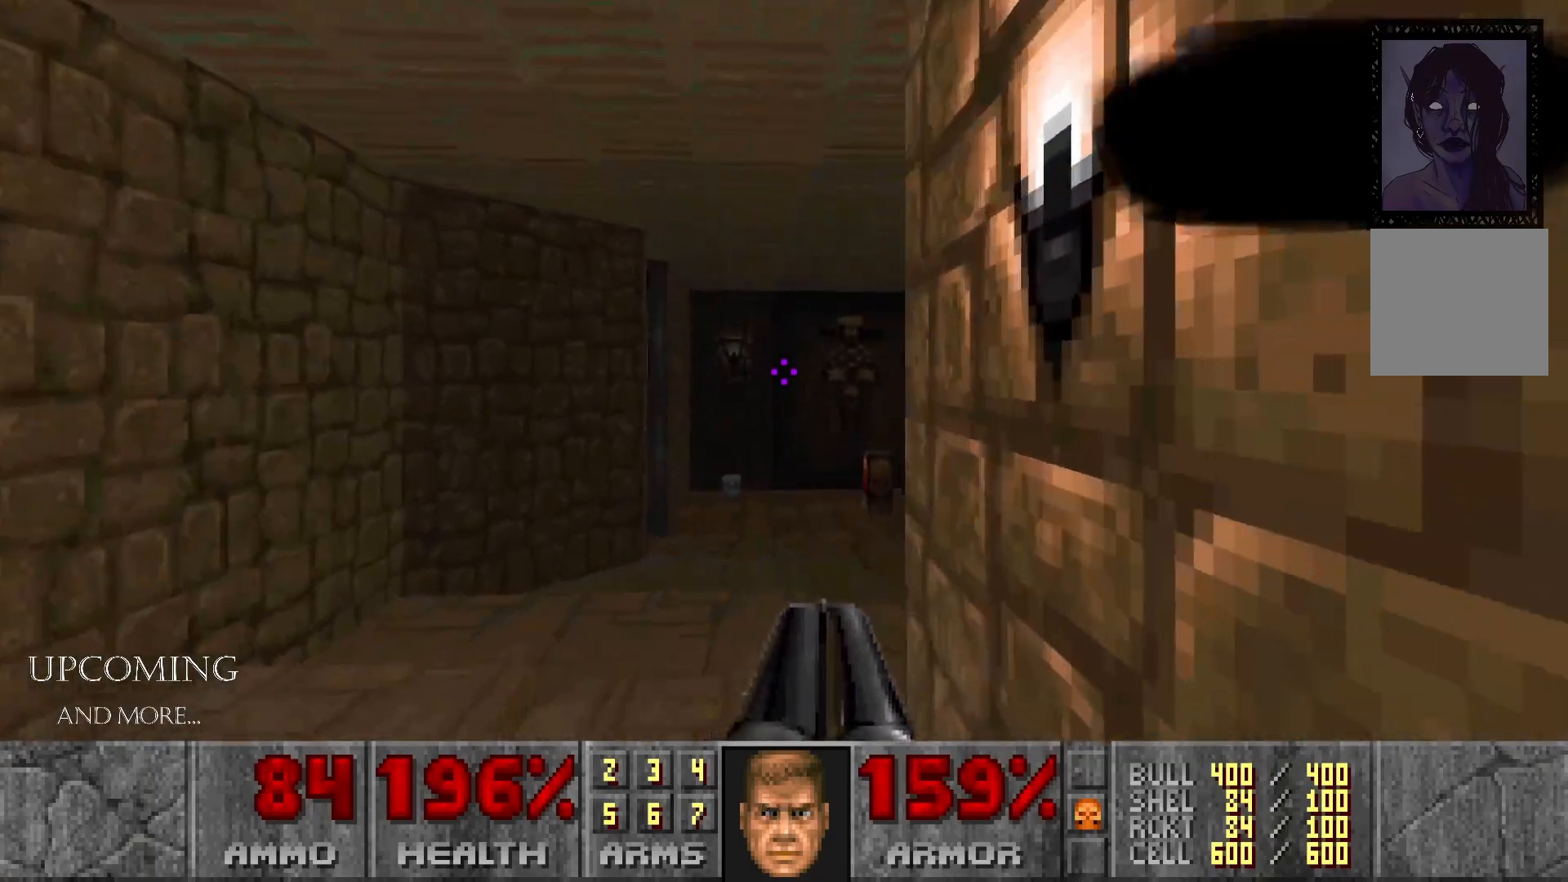
{"dt_ms": 500, "buttons": [], "left_stick": "up", "right_stick": "center", "events": []}
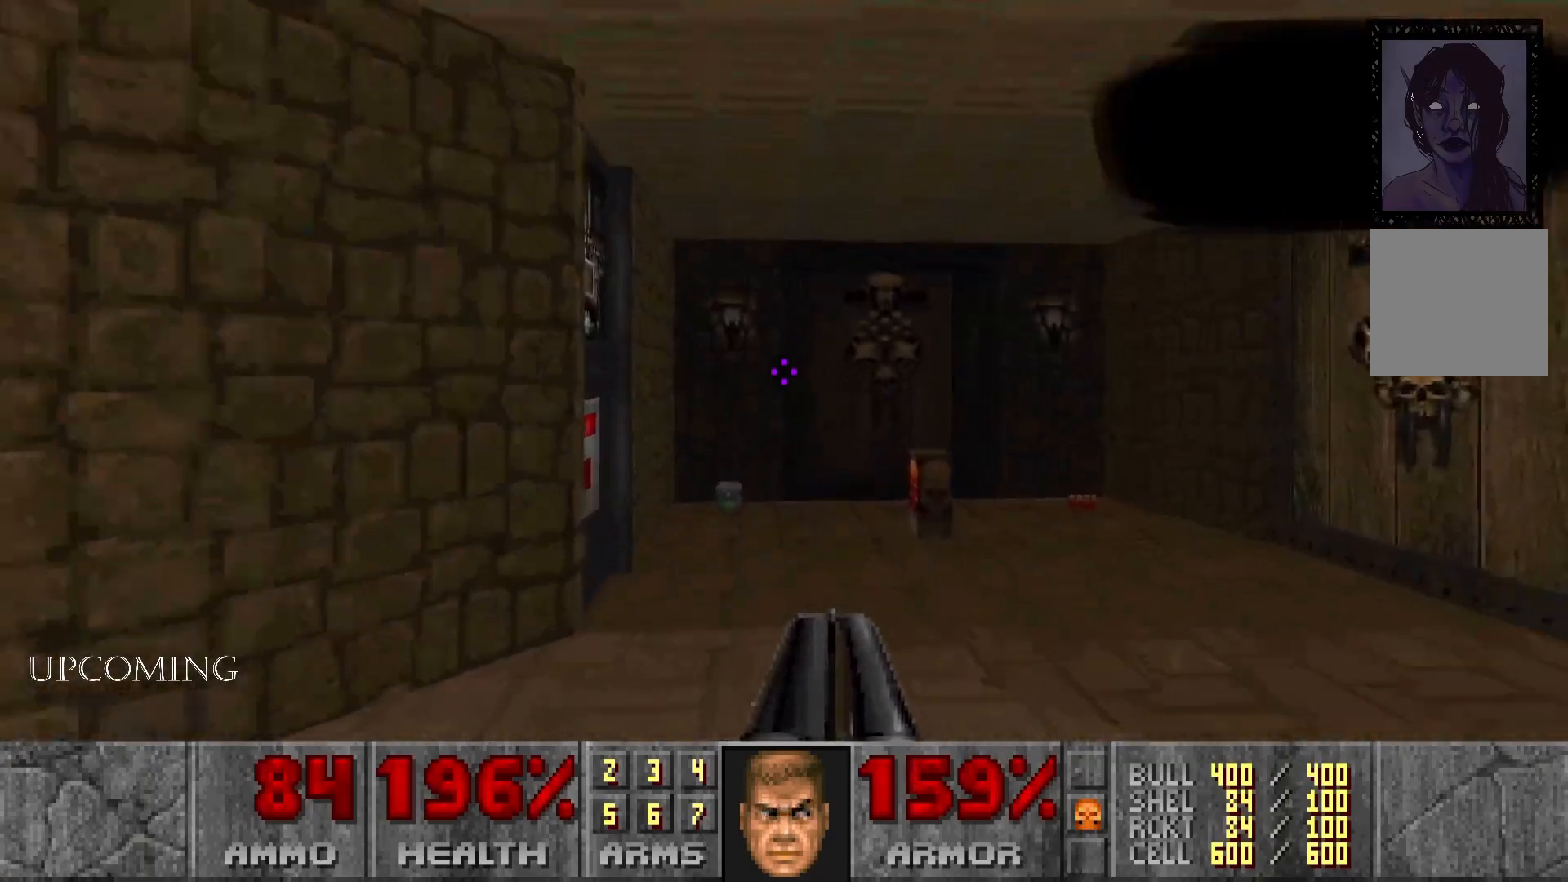
{"dt_ms": 1000, "buttons": [], "left_stick": "center", "right_stick": "center"}
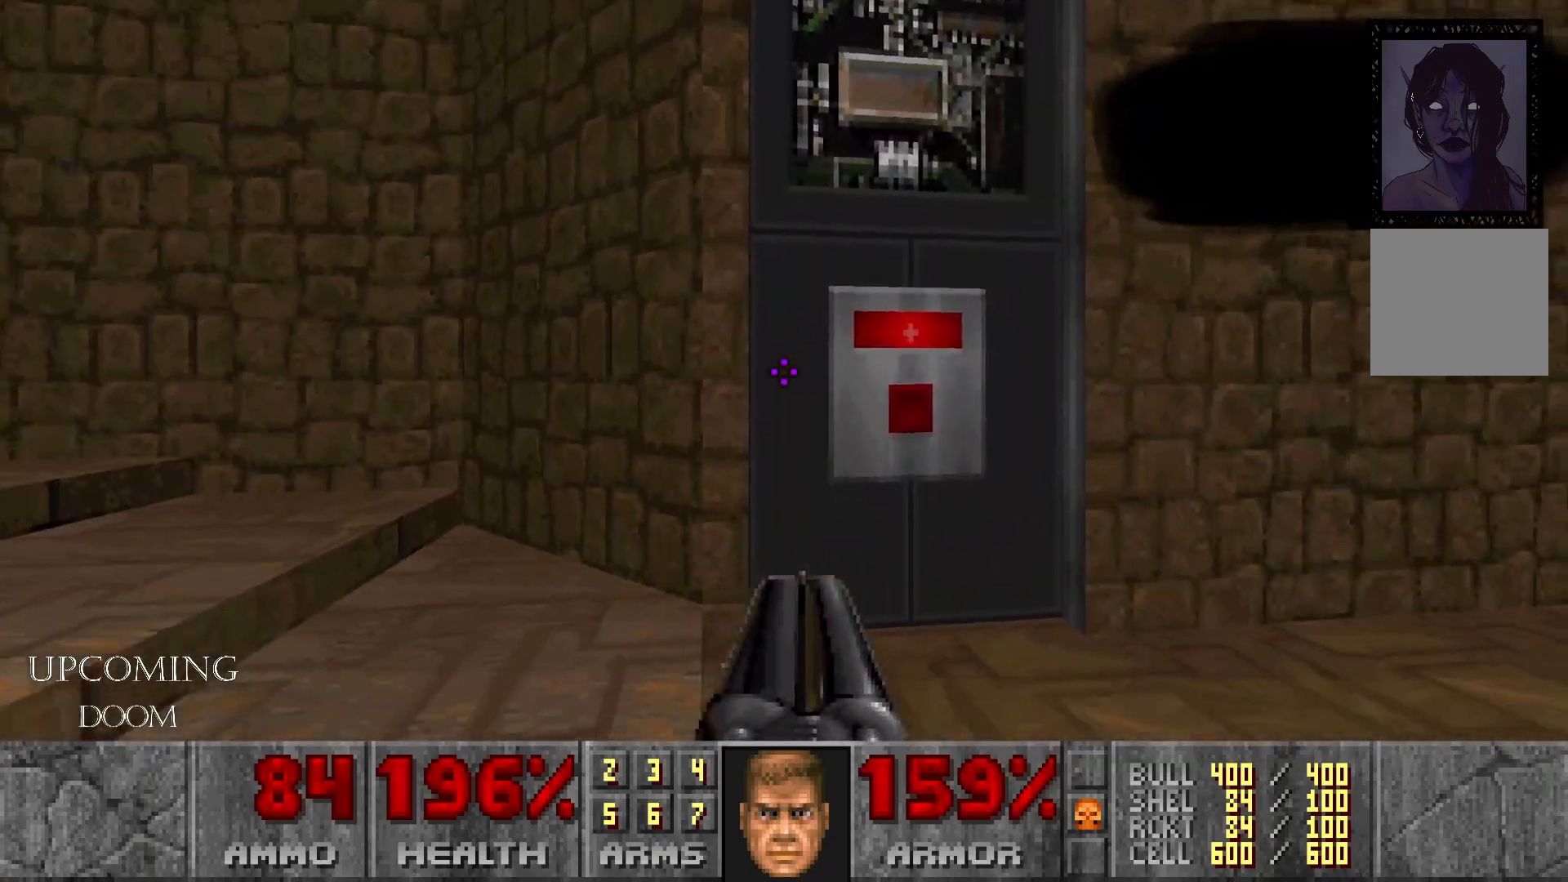
{"dt_ms": 500, "buttons": ["Y"], "left_stick": "center", "right_stick": "center", "events": [[483, "Y", "down"]]}
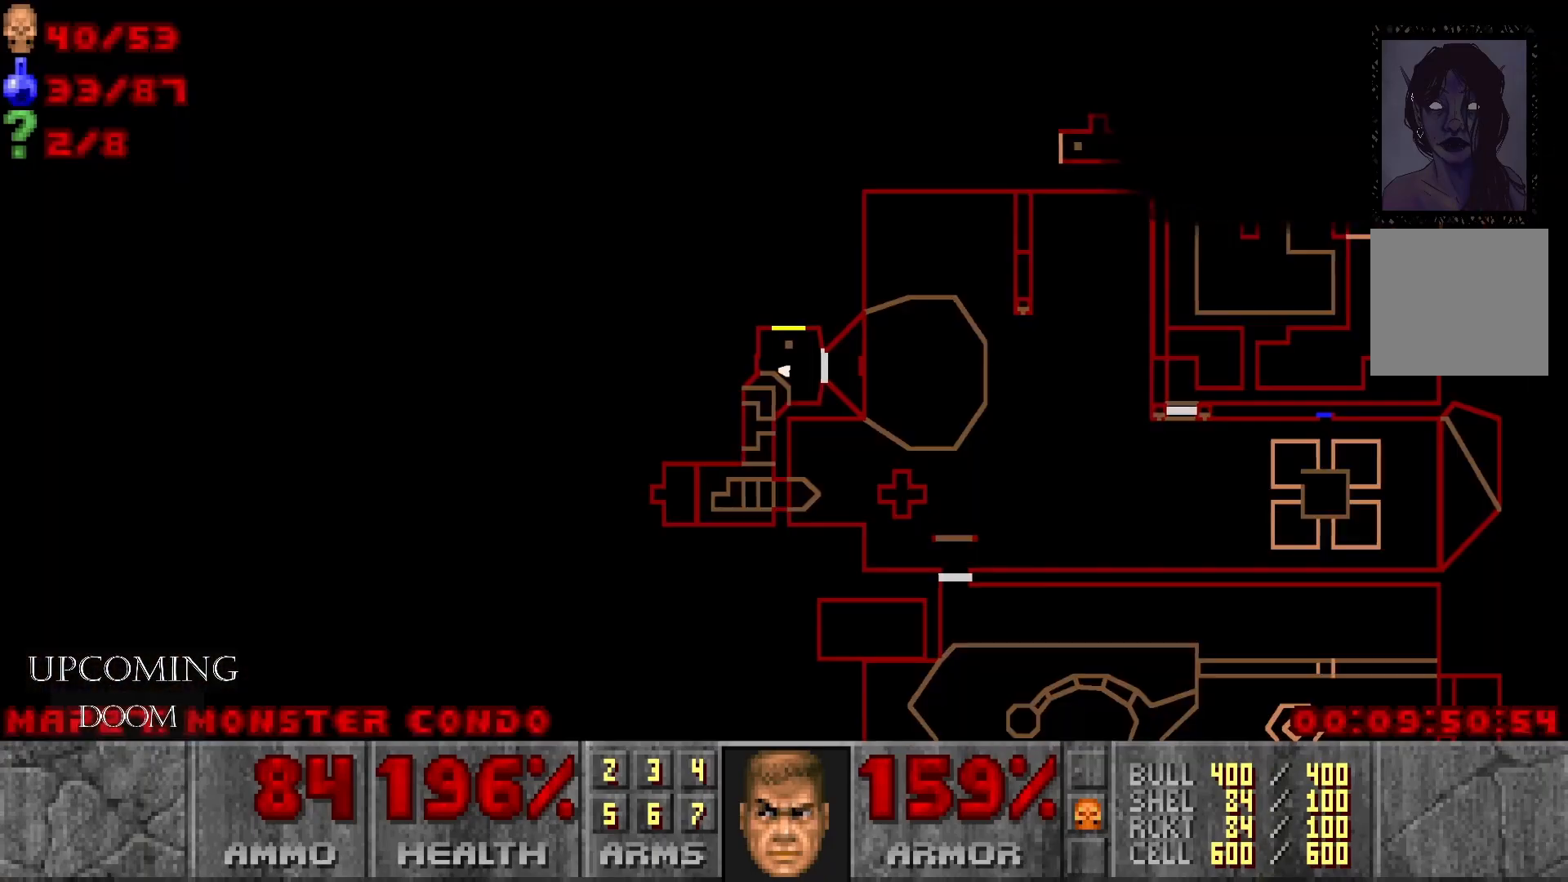
{"dt_ms": 500, "buttons": [], "left_stick": "center", "right_stick": "center", "events": [[100, "Y", "up"]]}
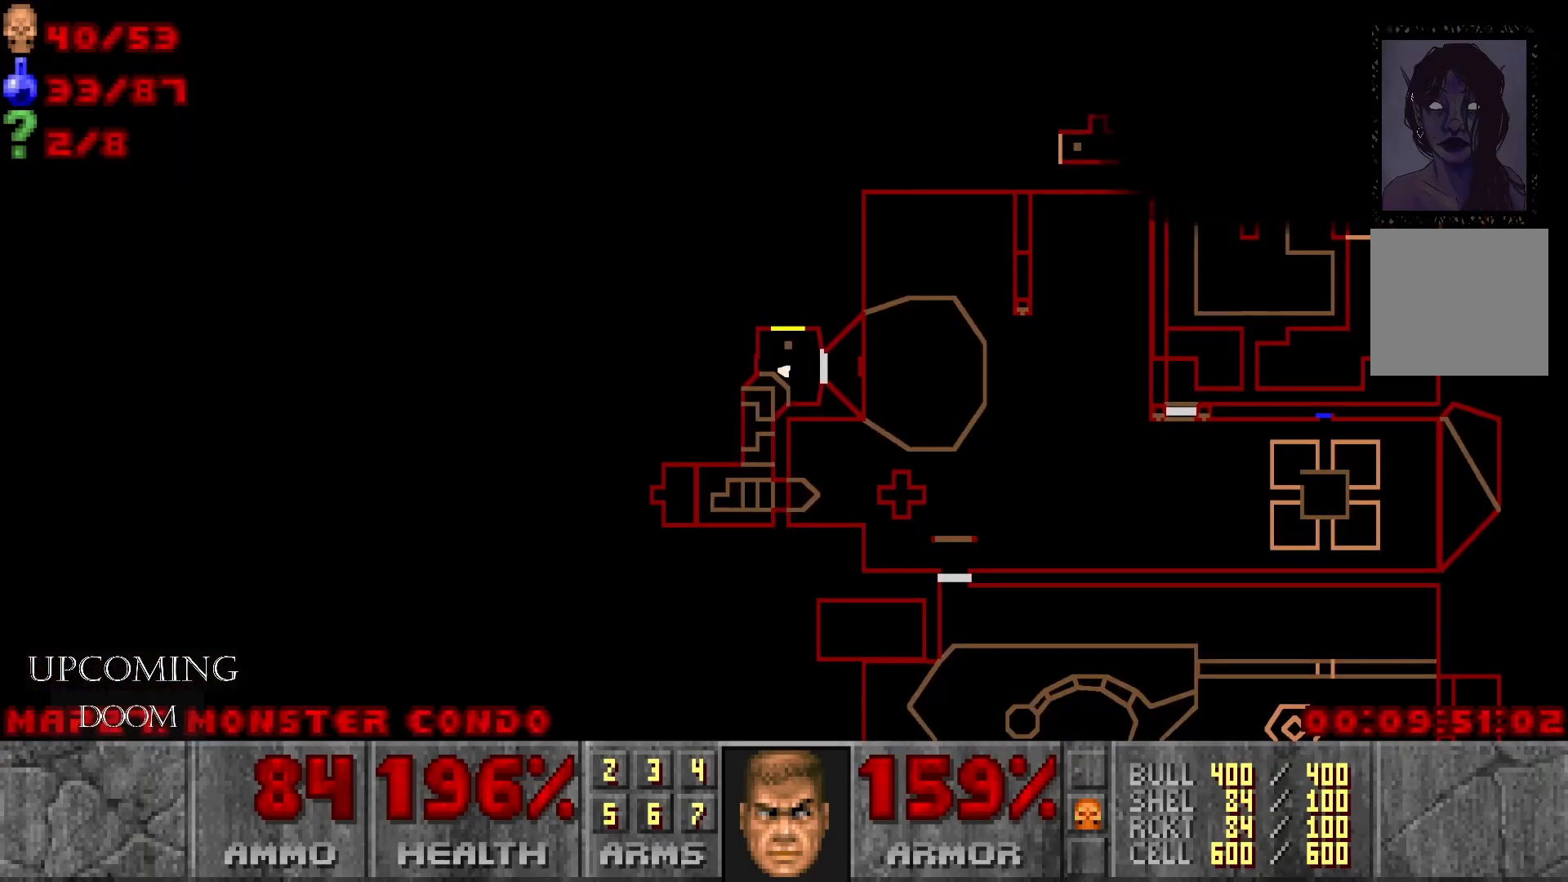
{"dt_ms": 500, "buttons": [], "left_stick": "up", "right_stick": "center", "events": [[233, "Y", "down"], [367, "Y", "up"], [483, "left_stick", "up"]]}
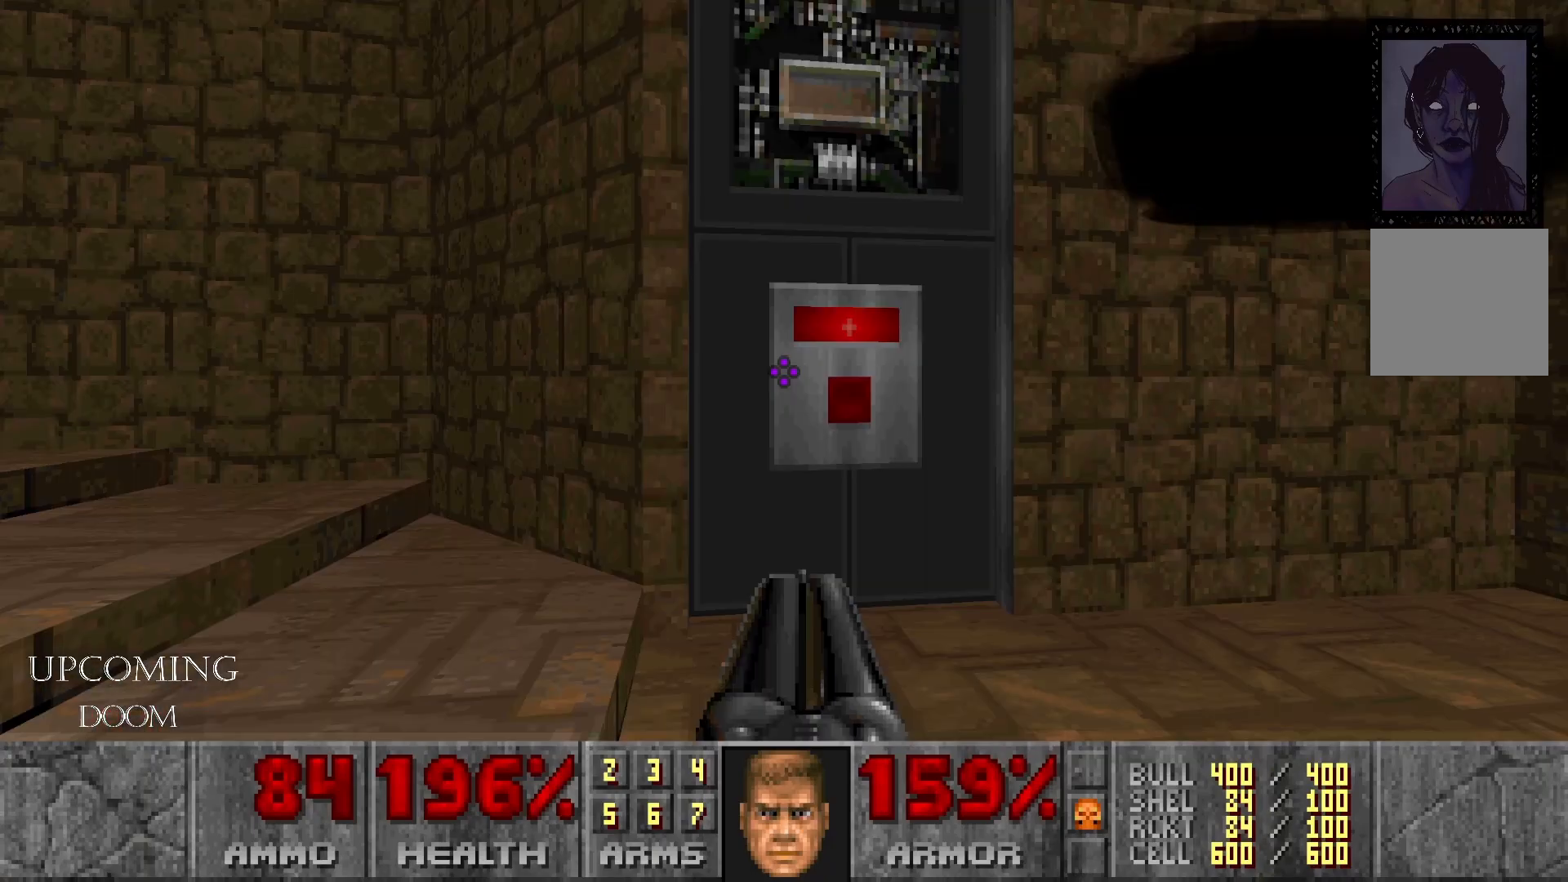
{"dt_ms": 500, "buttons": [], "left_stick": "up", "right_stick": "center", "events": []}
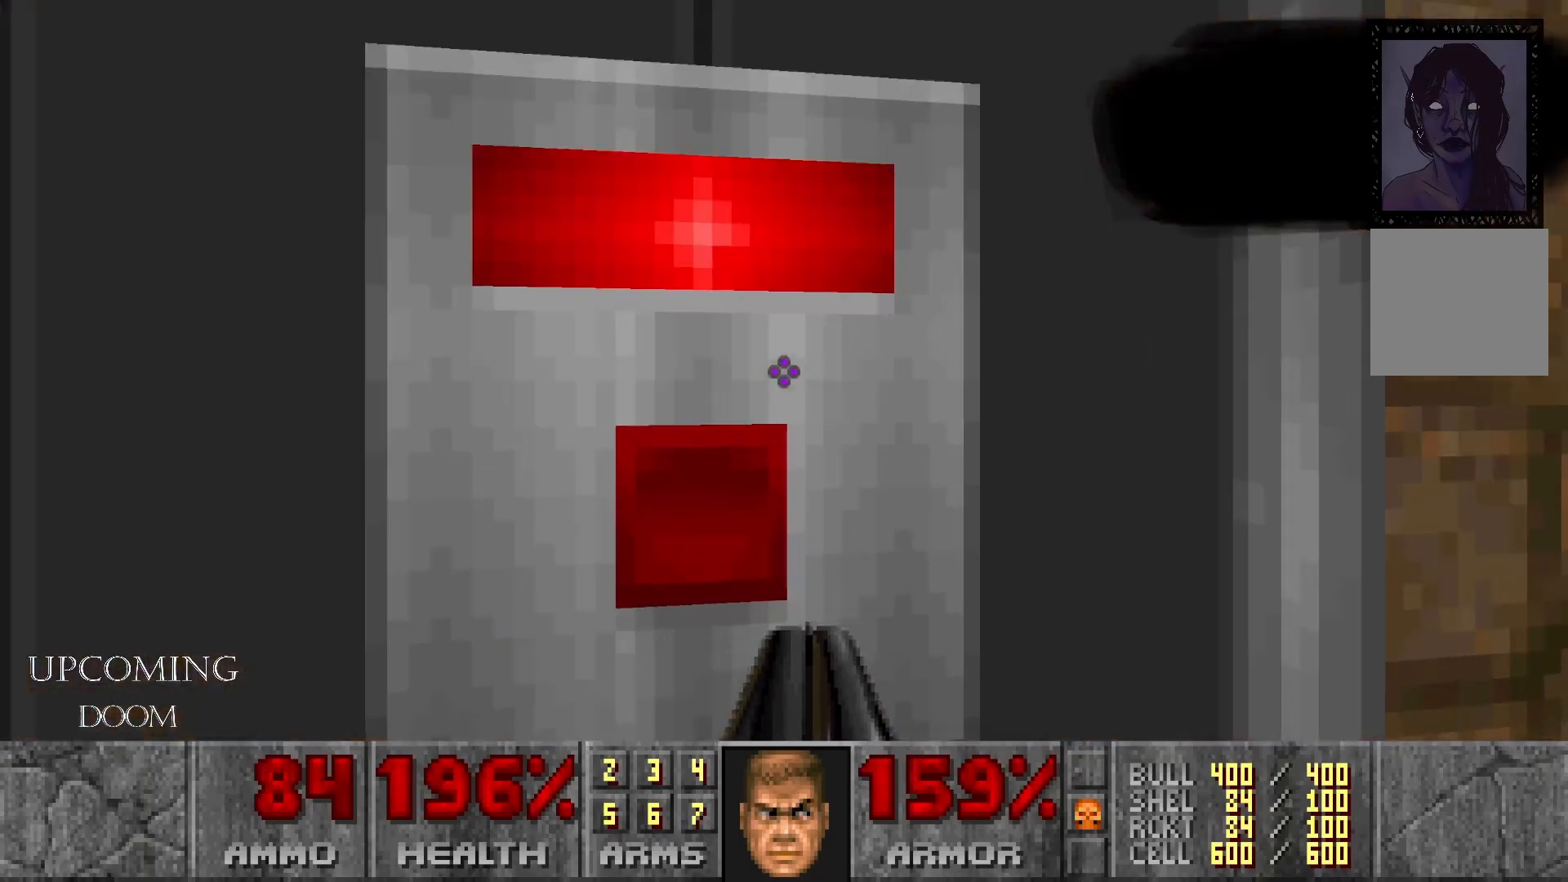
{"dt_ms": 500, "buttons": [], "left_stick": "center", "right_stick": "center", "events": [[17, "A", "down"], [17, "left_stick", "center"], [183, "A", "up"]]}
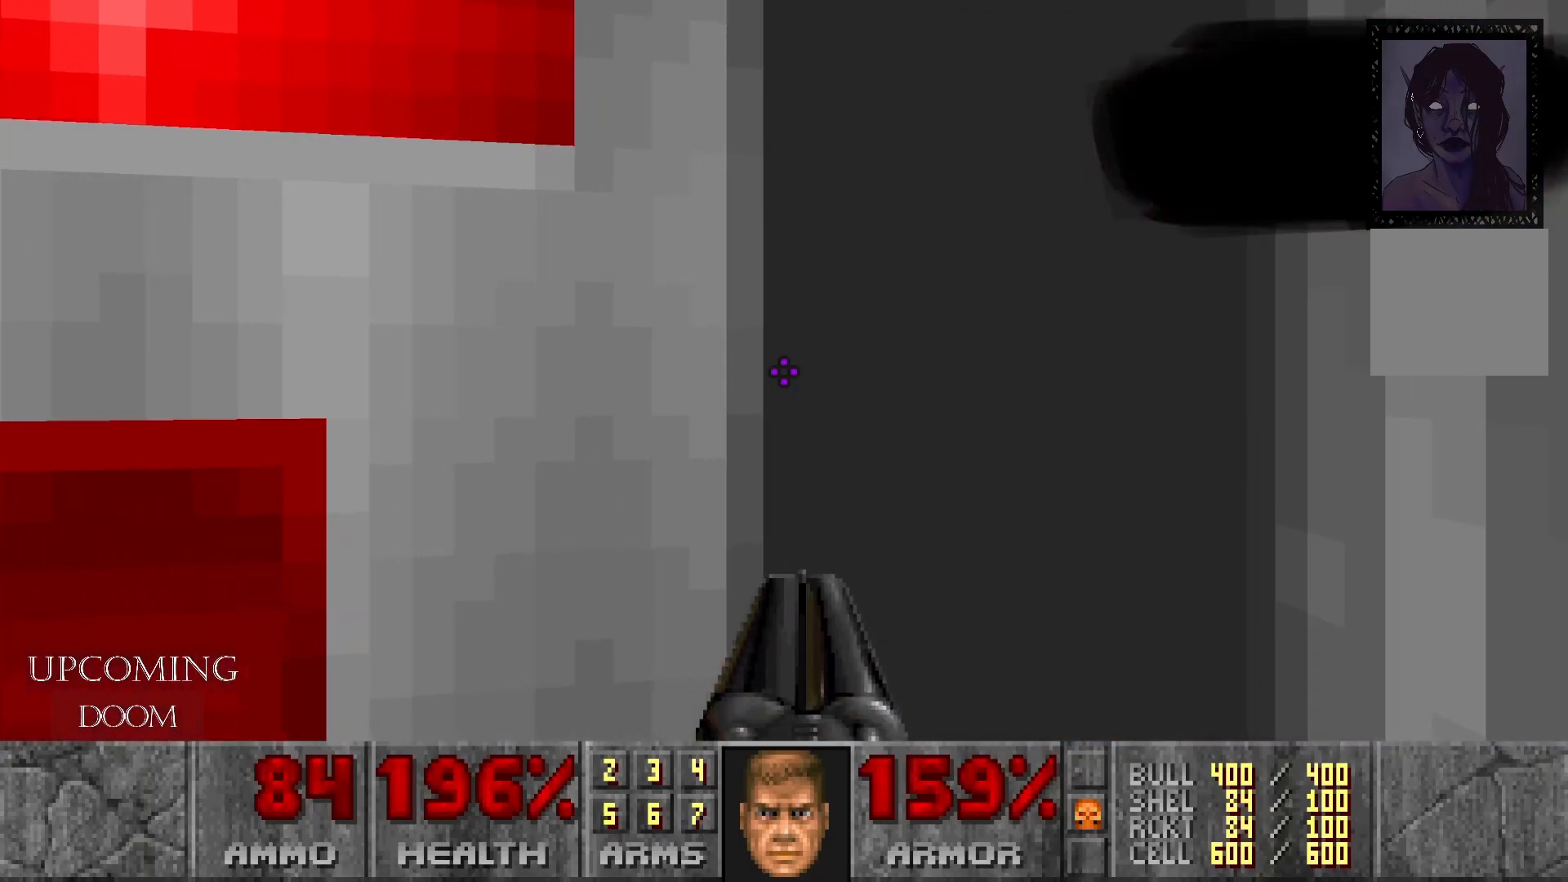
{"dt_ms": 500, "buttons": [], "left_stick": "center", "right_stick": "right", "events": [[50, "right_stick", "right"], [133, "left_stick", "down-right"], [417, "left_stick", "center"]]}
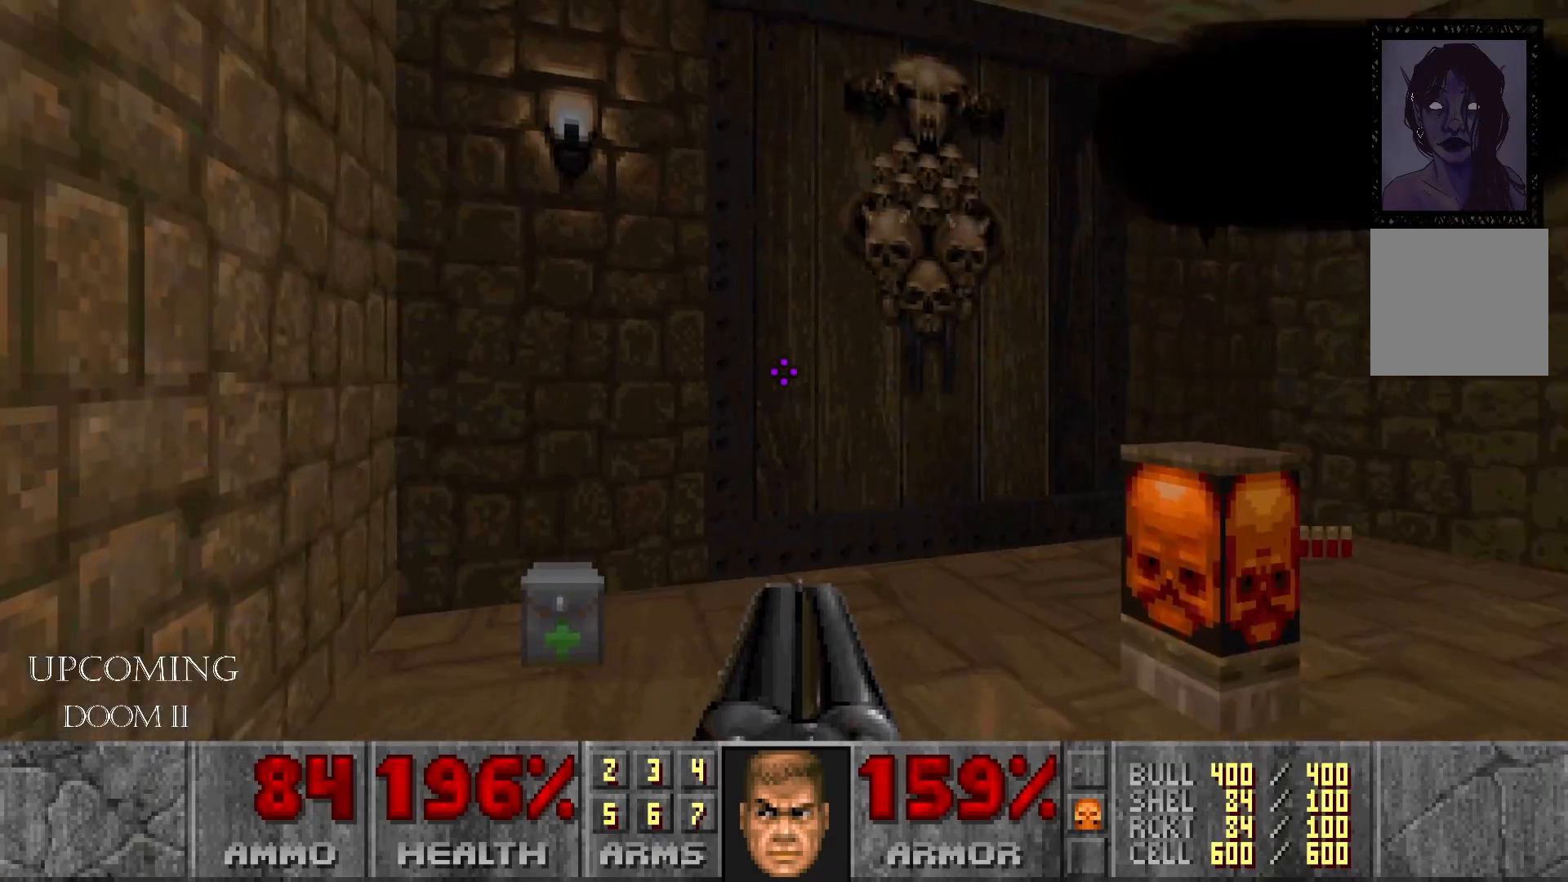
{"dt_ms": 500, "buttons": [], "left_stick": "up-left", "right_stick": "center", "events": [[50, "right_stick", "center"], [400, "left_stick", "up-left"]]}
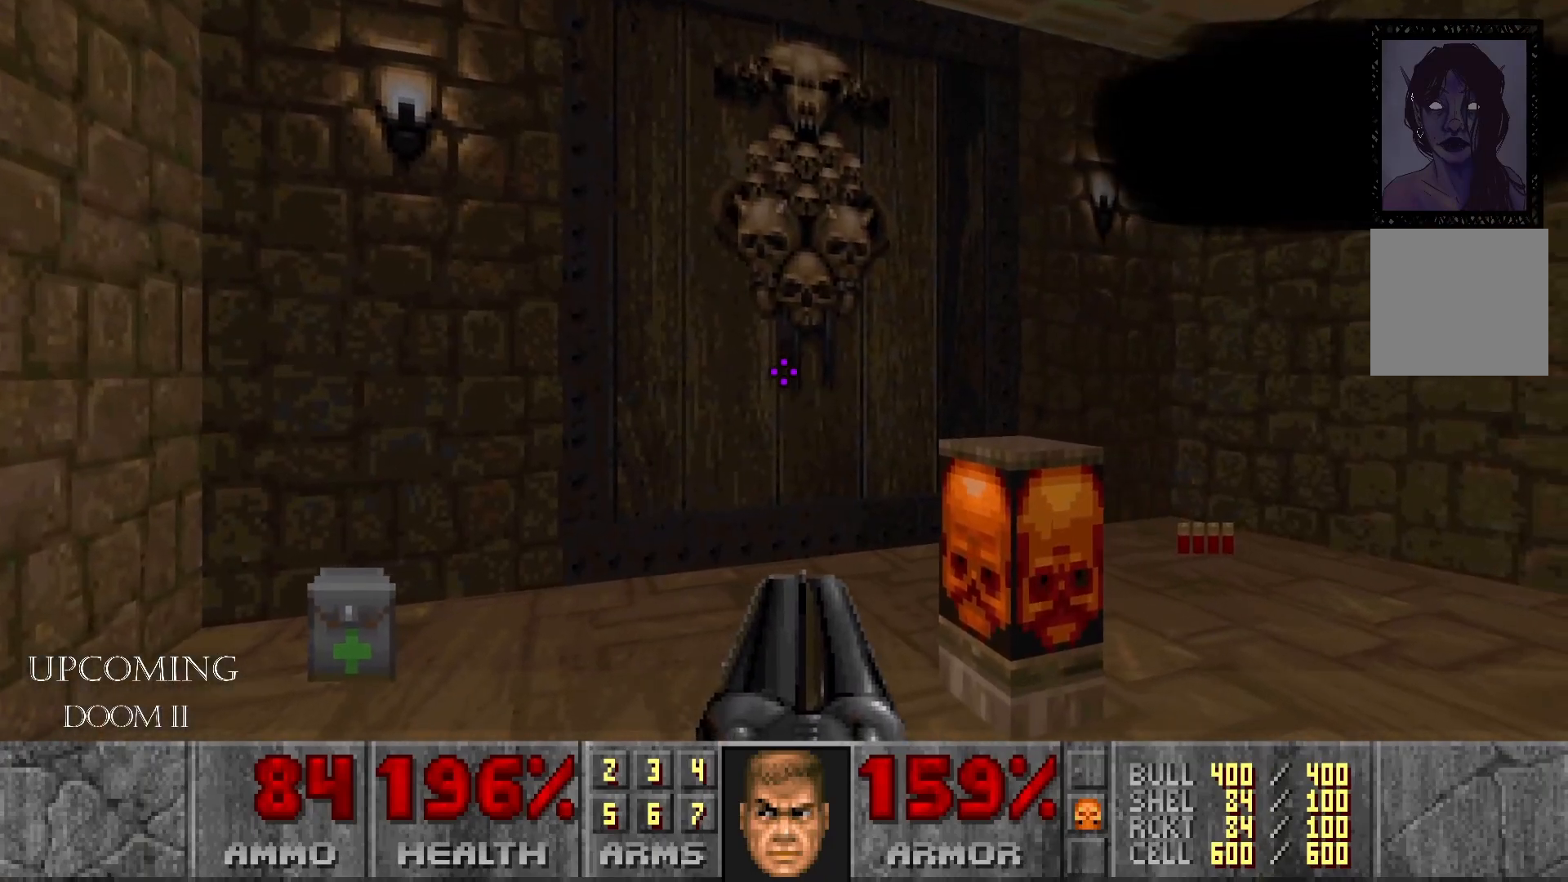
{"dt_ms": 500, "buttons": ["A"], "left_stick": "center", "right_stick": "center", "events": [[83, "left_stick", "up"], [350, "left_stick", "center"], [417, "A", "down"]]}
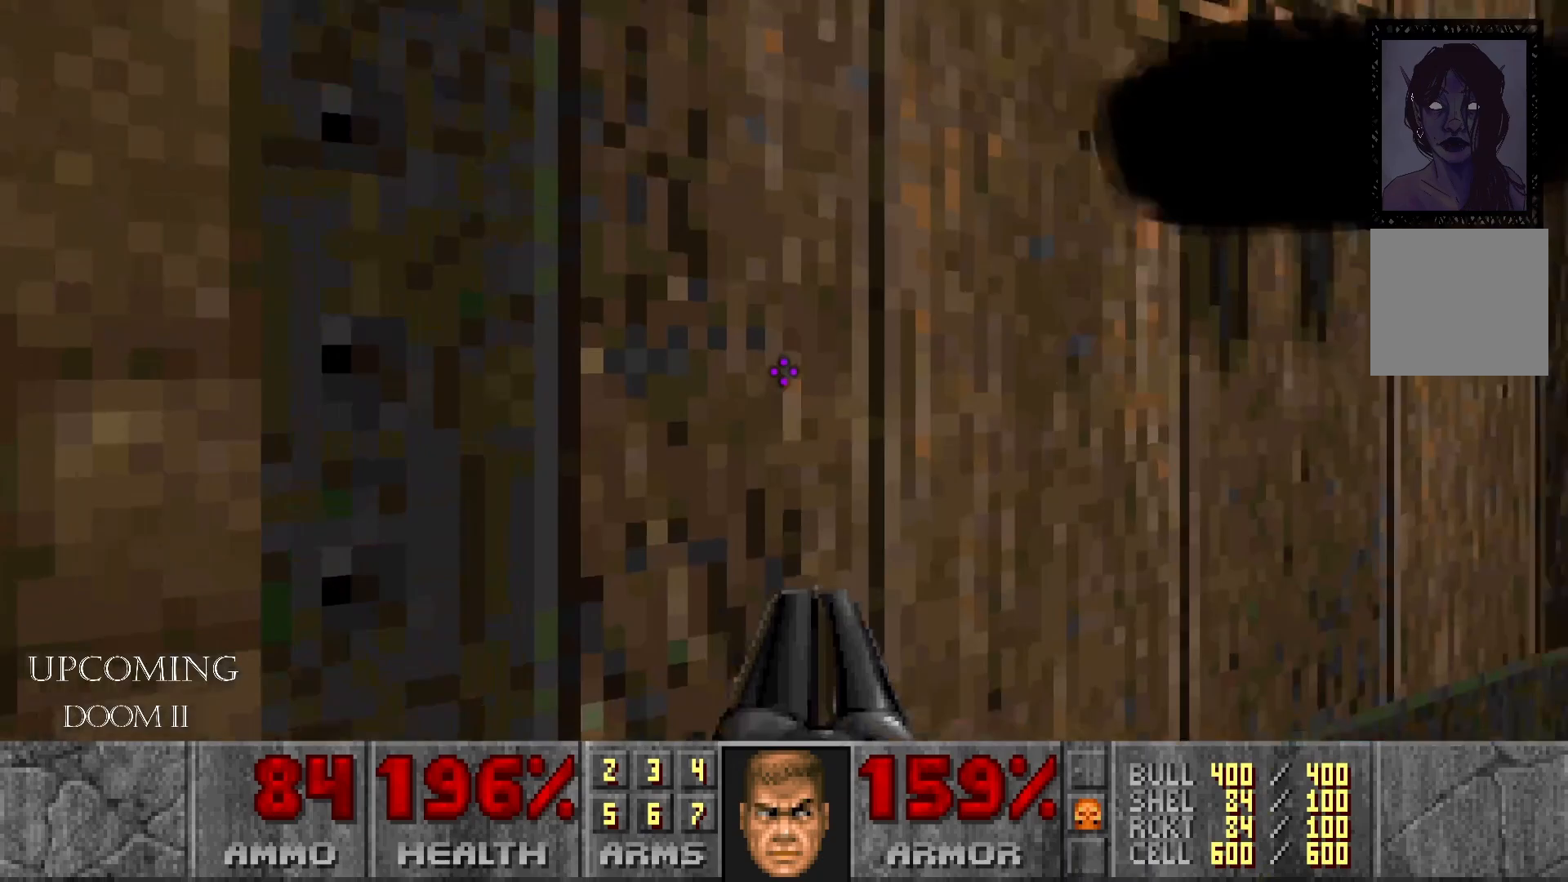
{"dt_ms": 500, "buttons": [], "left_stick": "center", "right_stick": "center", "events": [[117, "A", "up"]]}
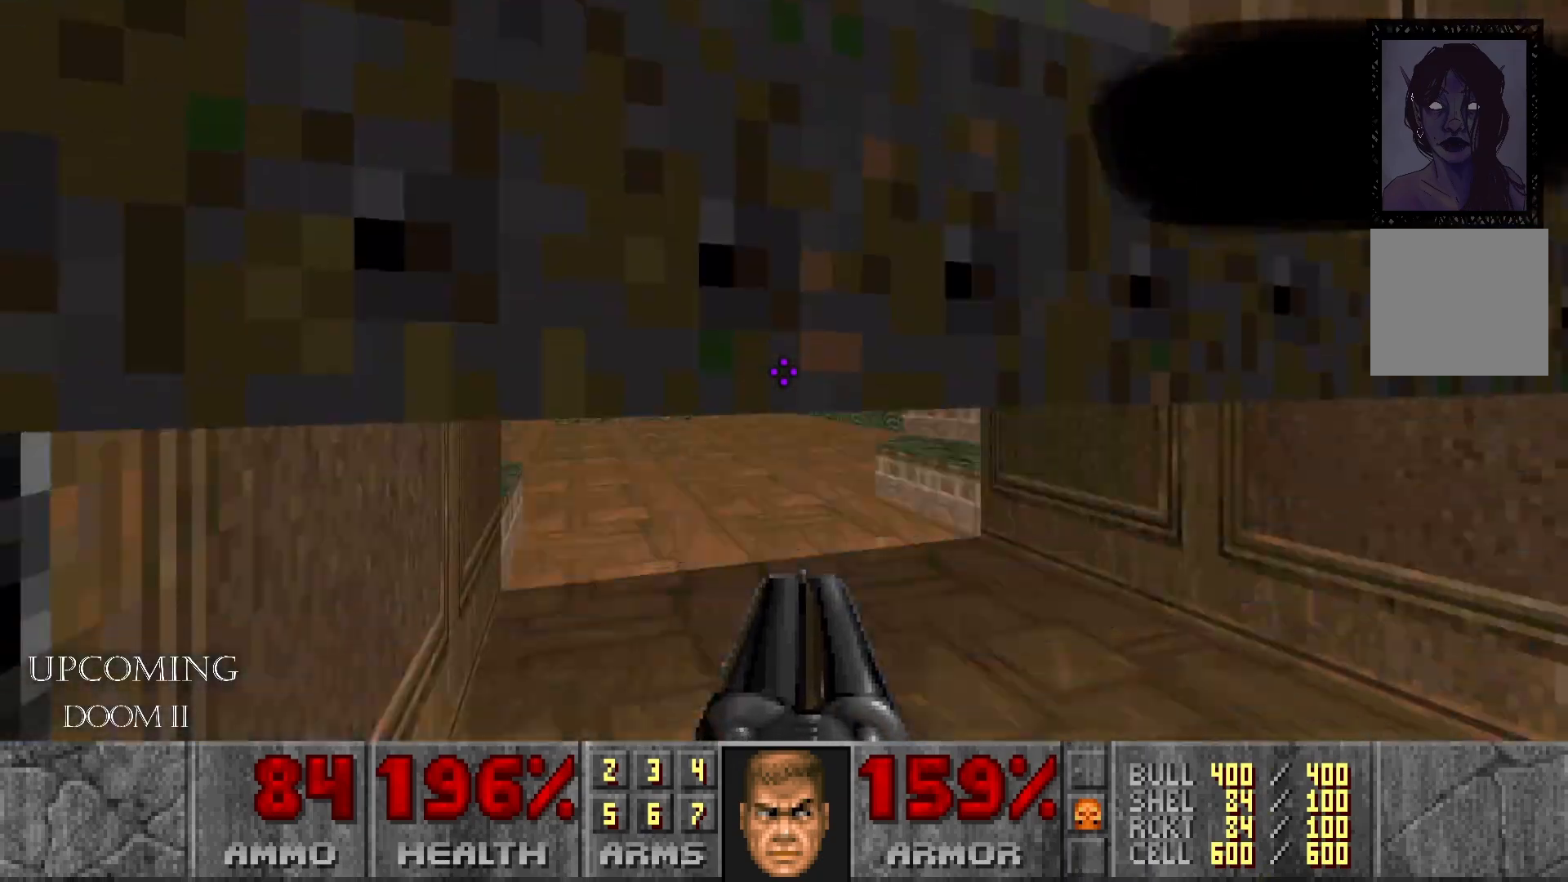
{"dt_ms": 500, "buttons": [], "left_stick": "up-right", "right_stick": "left", "events": [[117, "left_stick", "right"], [350, "right_stick", "left"], [400, "left_stick", "up-right"]]}
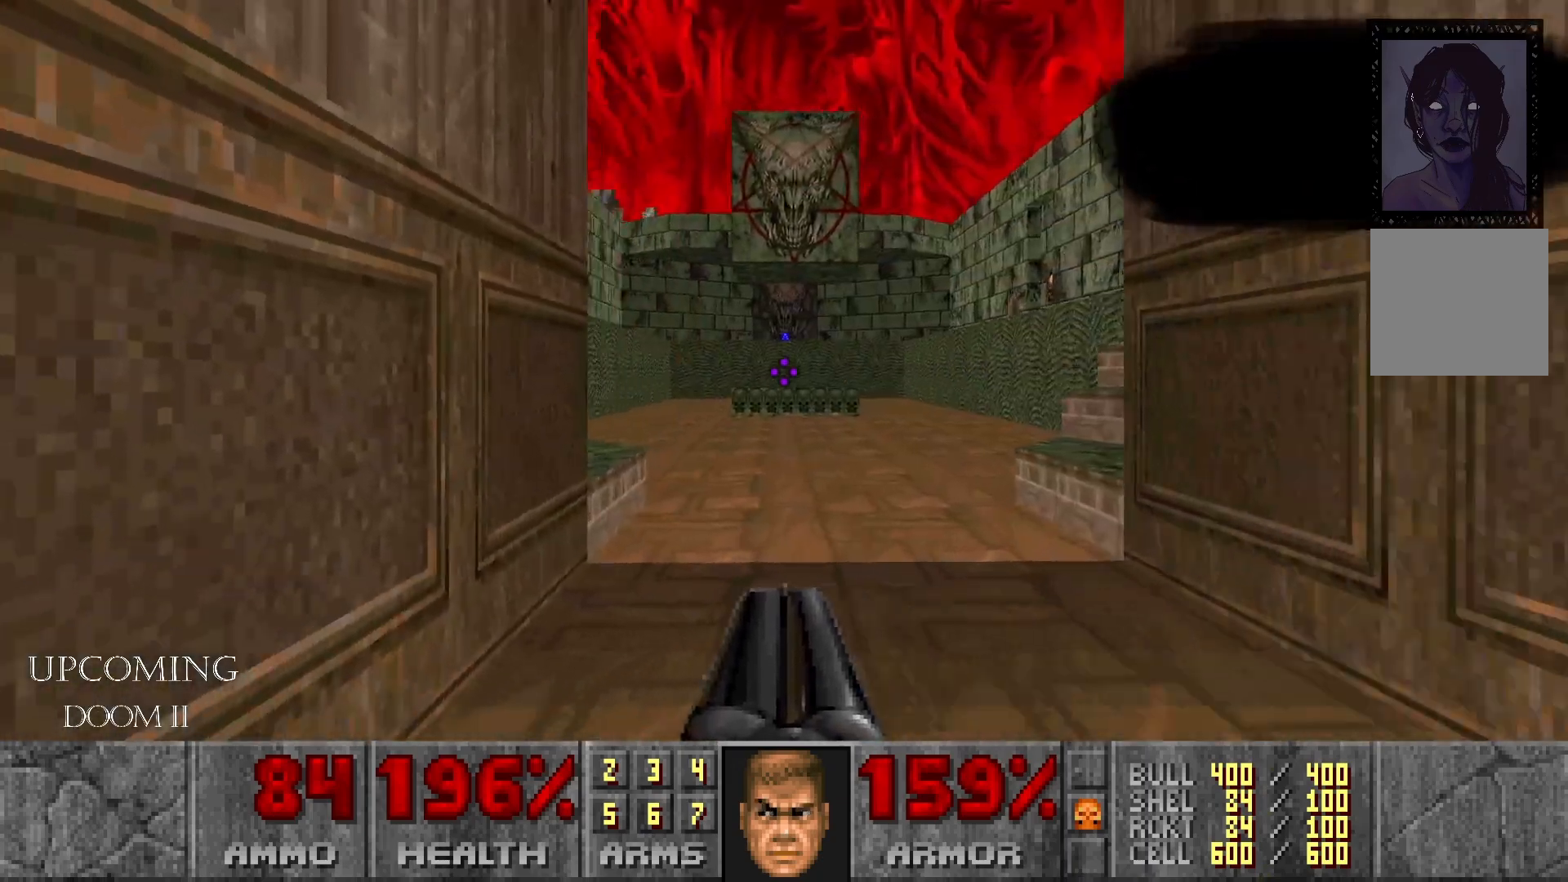
{"dt_ms": 500, "buttons": [], "left_stick": "center", "right_stick": "center", "events": [[67, "left_stick", "center"], [83, "right_stick", "center"]]}
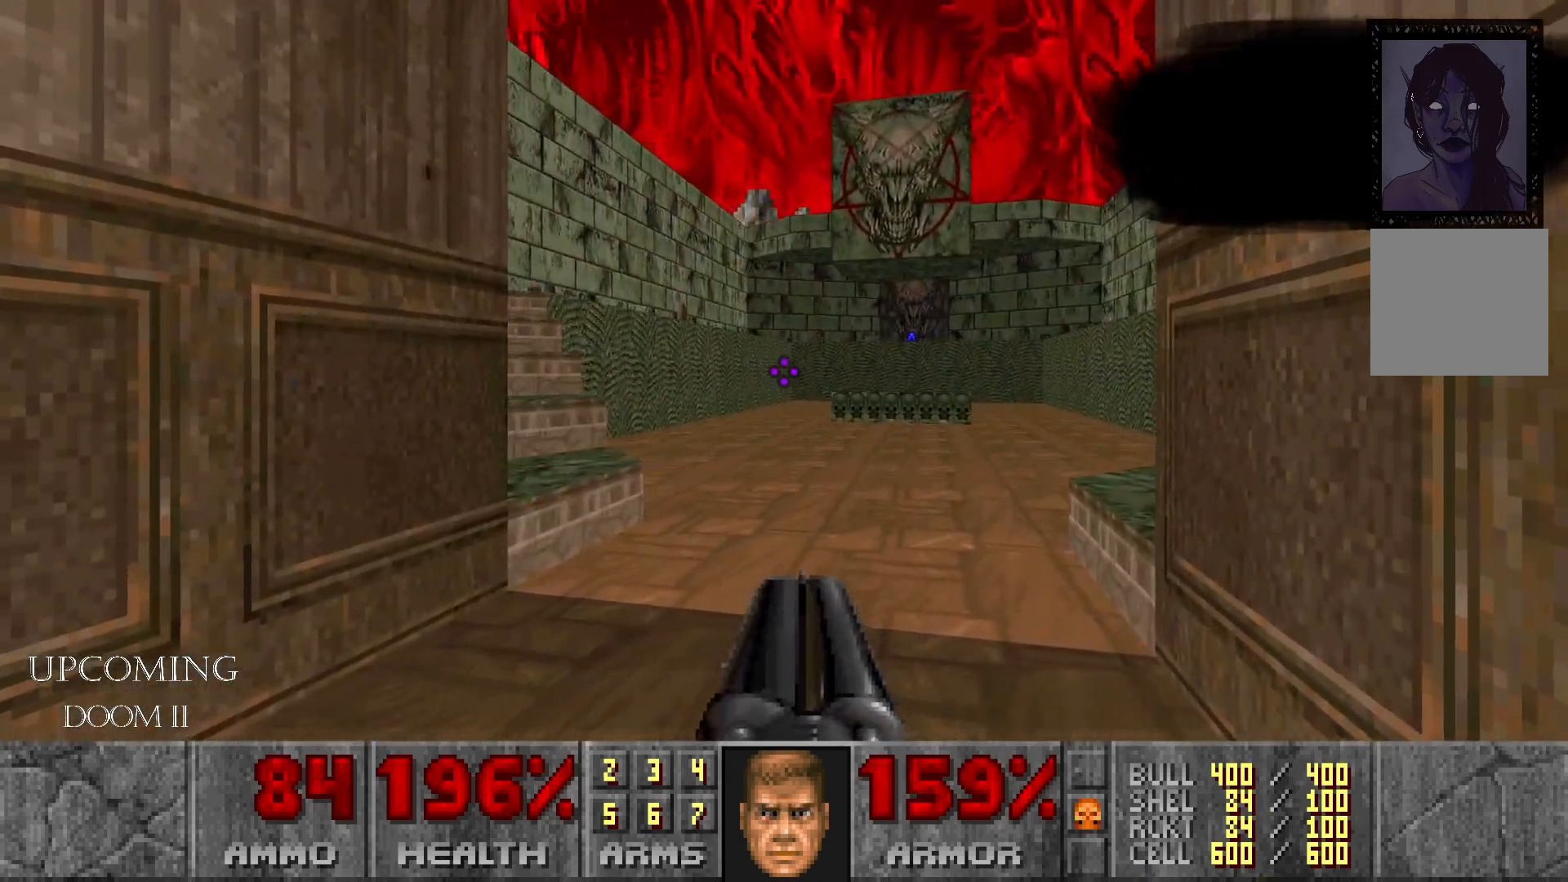
{"dt_ms": 500, "buttons": [], "left_stick": "up", "right_stick": "left", "events": [[200, "left_stick", "up"], [417, "right_stick", "left"]]}
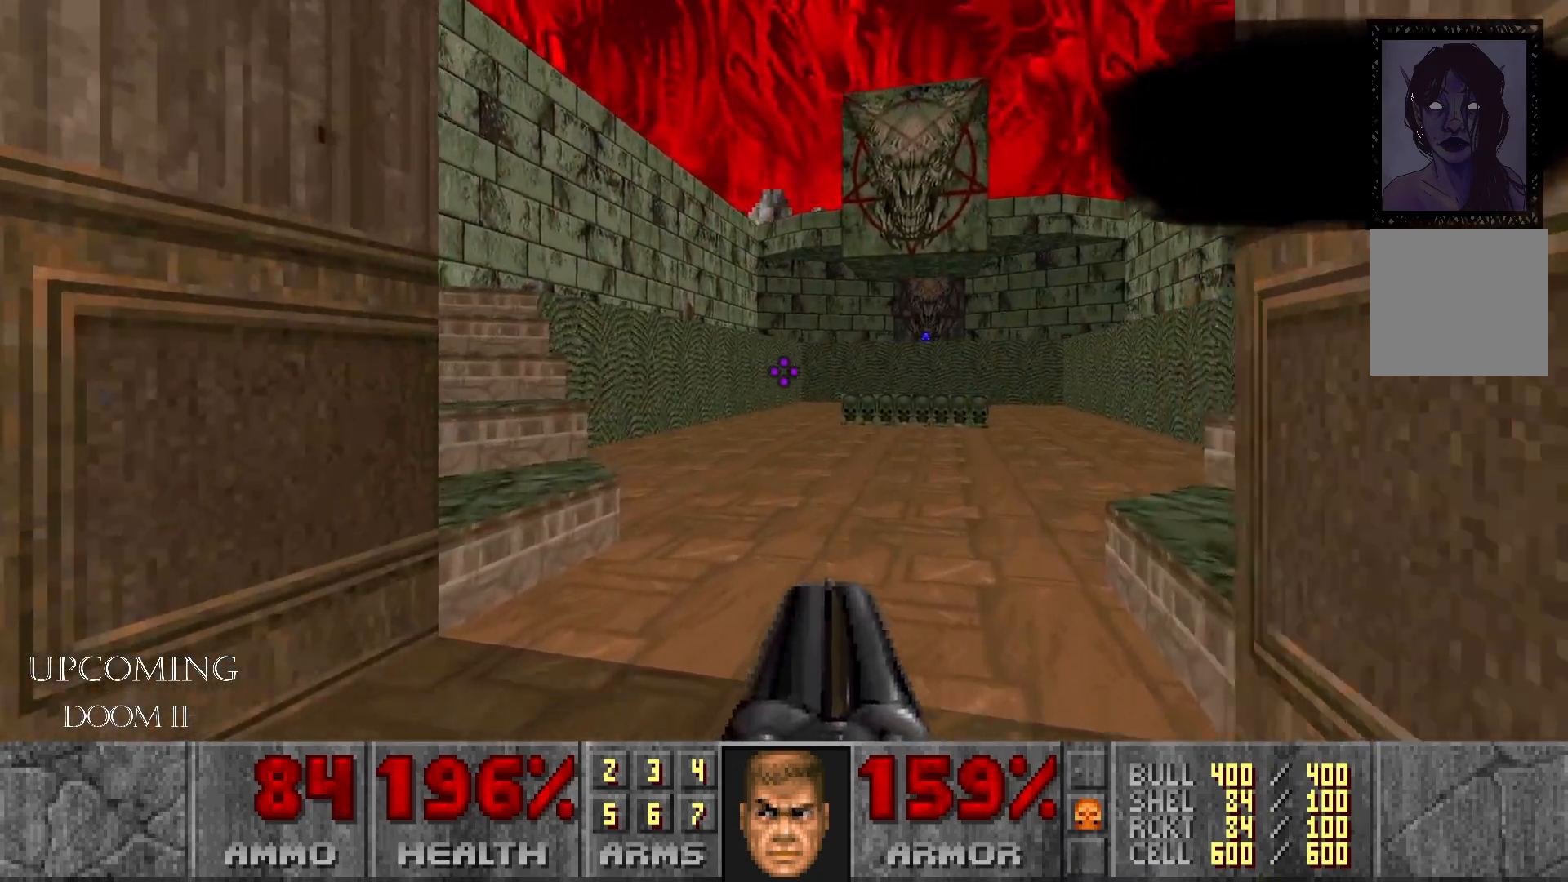
{"dt_ms": 500, "buttons": [], "left_stick": "up-left", "right_stick": "left", "events": [[200, "left_stick", "center"], [300, "right_stick", "center"], [350, "left_stick", "up-left"], [433, "right_stick", "left"]]}
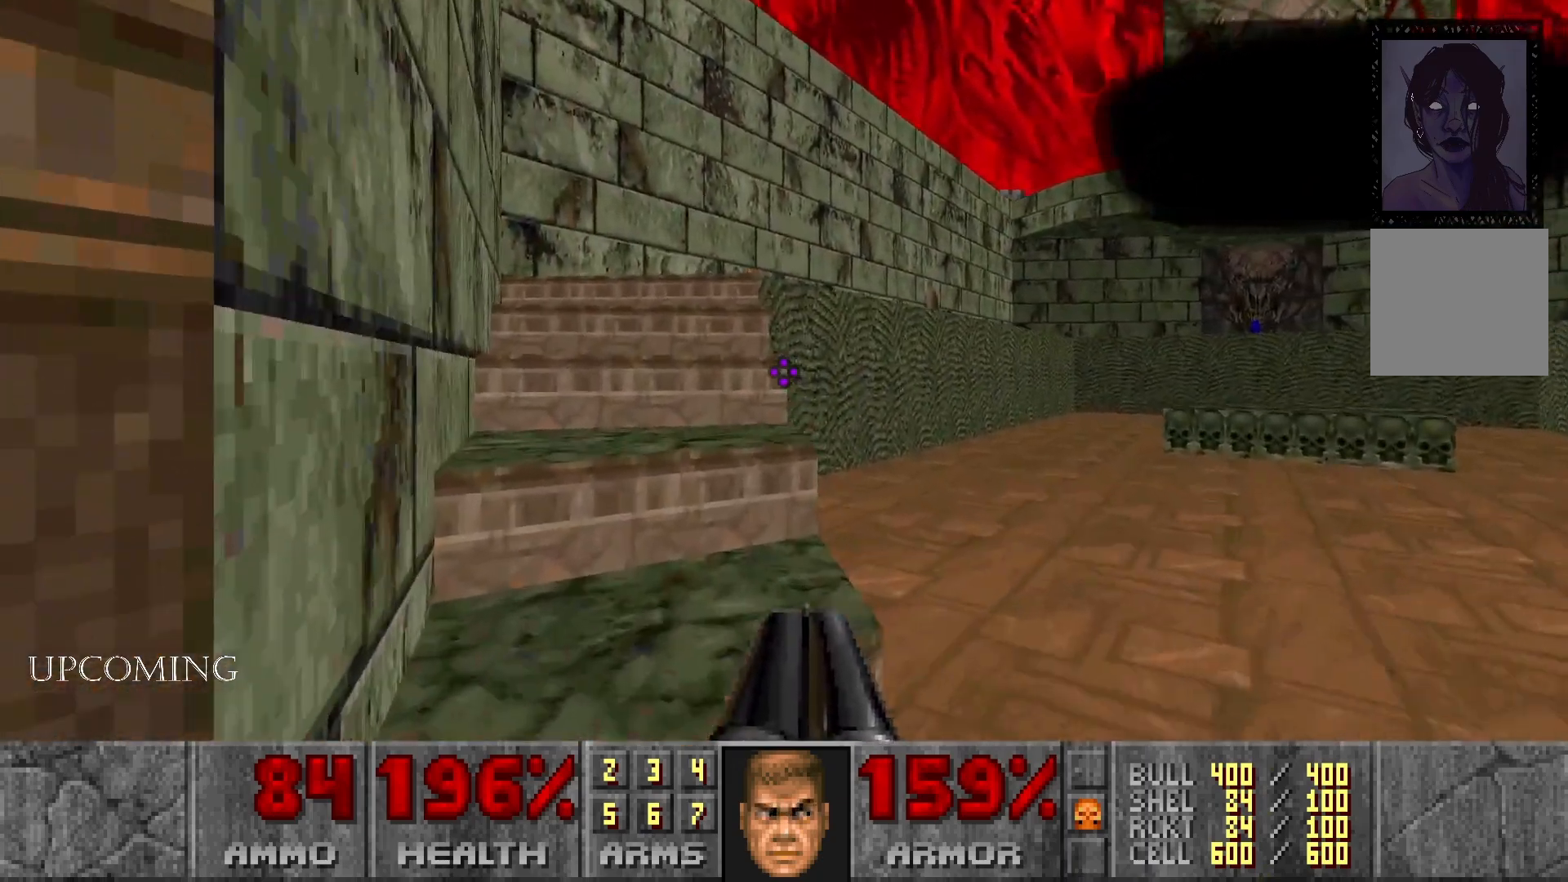
{"dt_ms": 500, "buttons": [], "left_stick": "up-left", "right_stick": "down-right", "events": [[67, "right_stick", "center"], [133, "right_stick", "right"], [350, "right_stick", "down-right"]]}
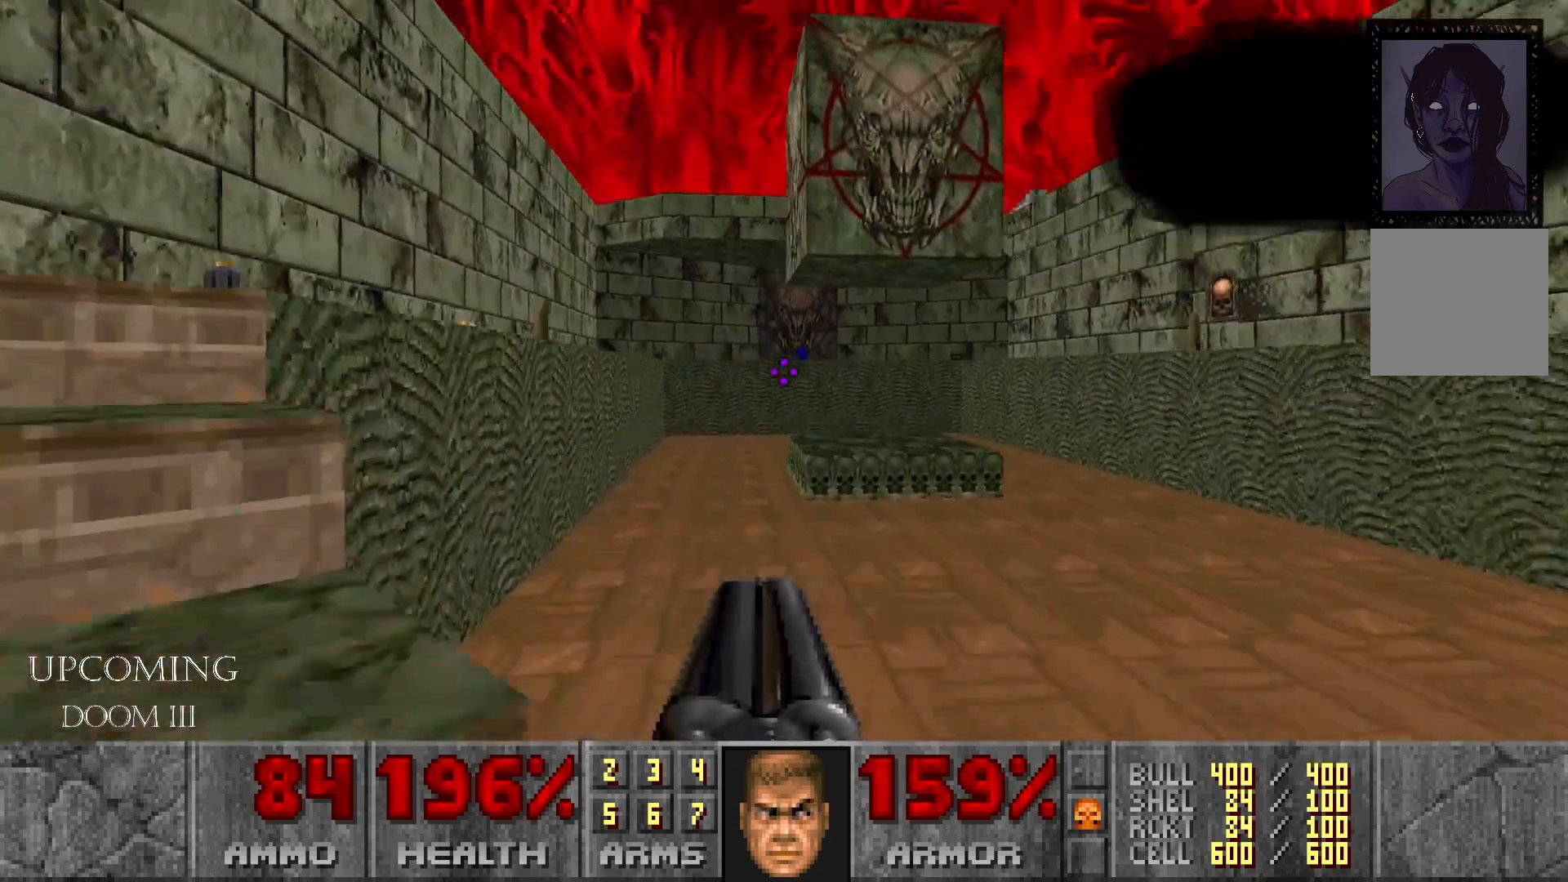
{"dt_ms": 500, "buttons": [], "left_stick": "center", "right_stick": "center", "events": [[67, "left_stick", "left"], [350, "left_stick", "center"], [400, "right_stick", "center"]]}
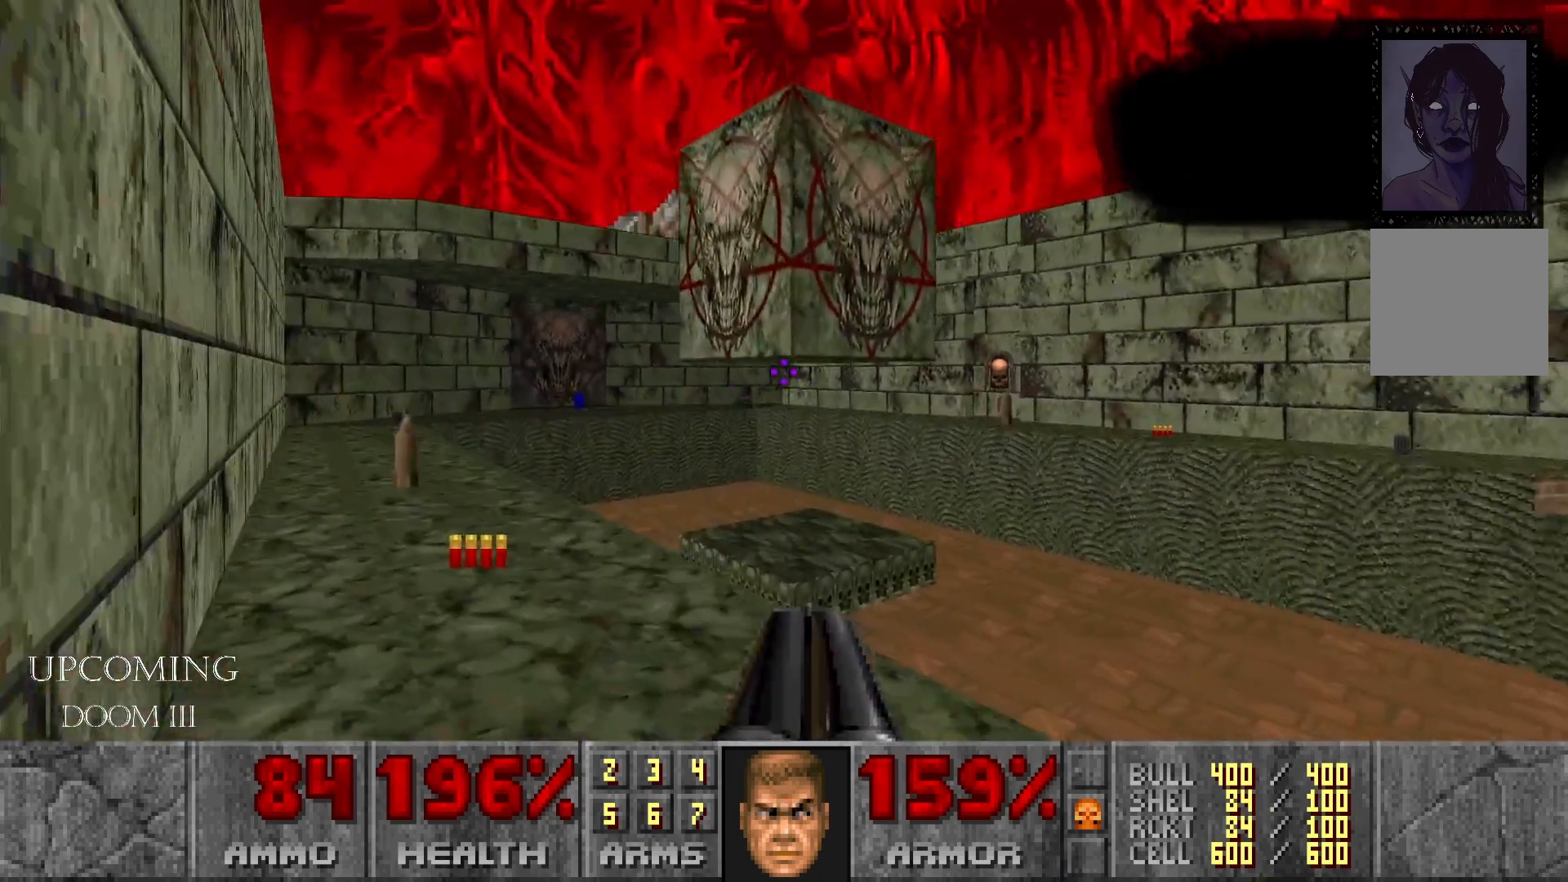
{"dt_ms": 500, "buttons": [], "left_stick": "up-left", "right_stick": "center", "events": [[67, "DPAD_DOWN", "down"], [217, "DPAD_DOWN", "up"], [450, "left_stick", "up-left"]]}
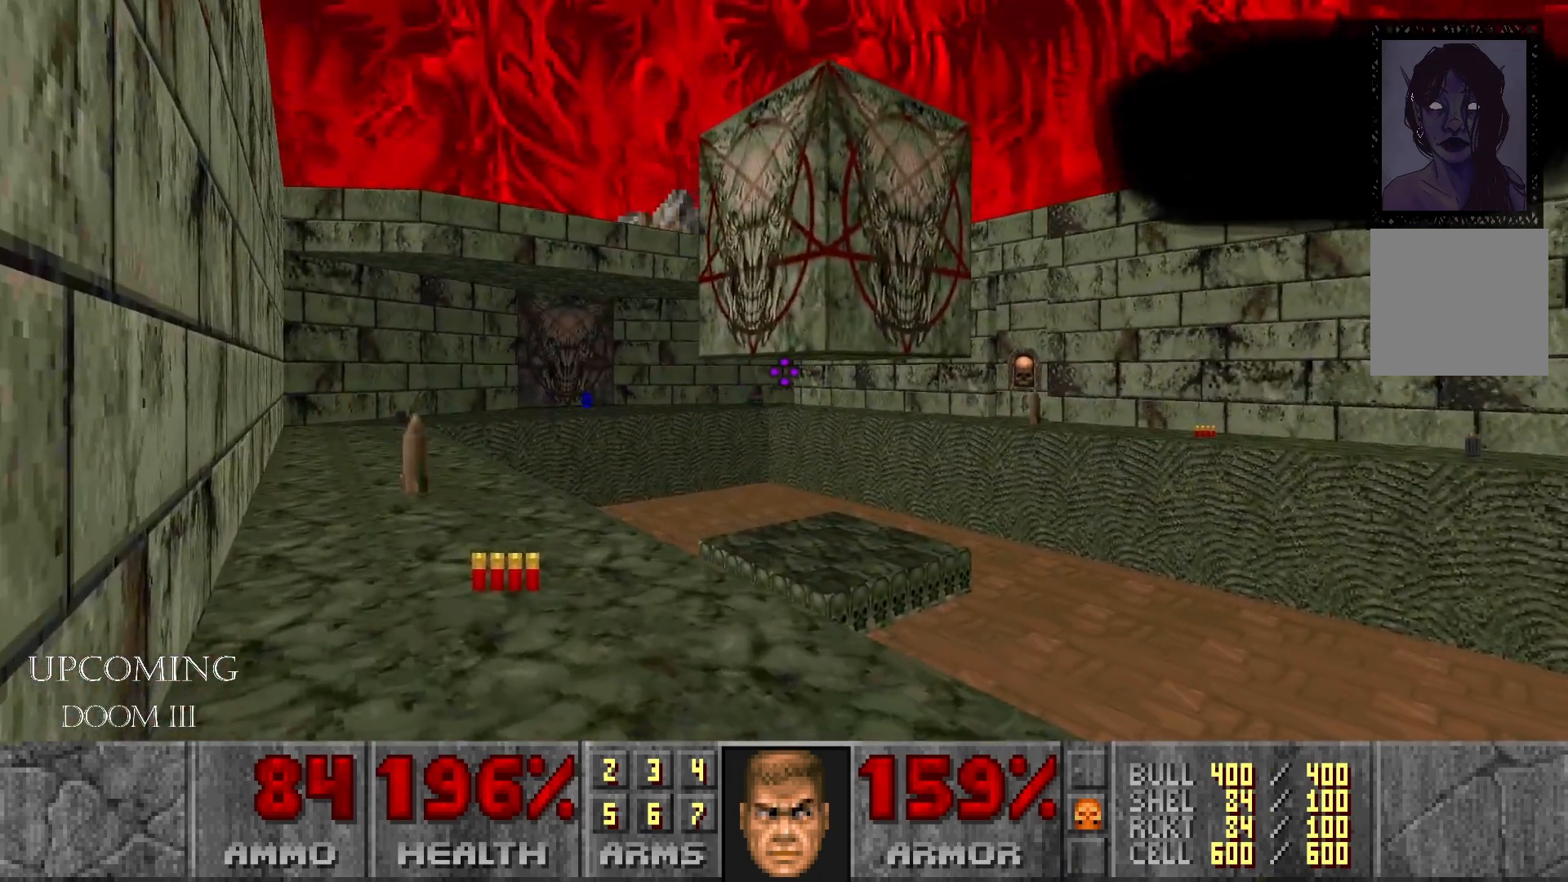
{"dt_ms": 500, "buttons": [], "left_stick": "up-left", "right_stick": "center", "events": []}
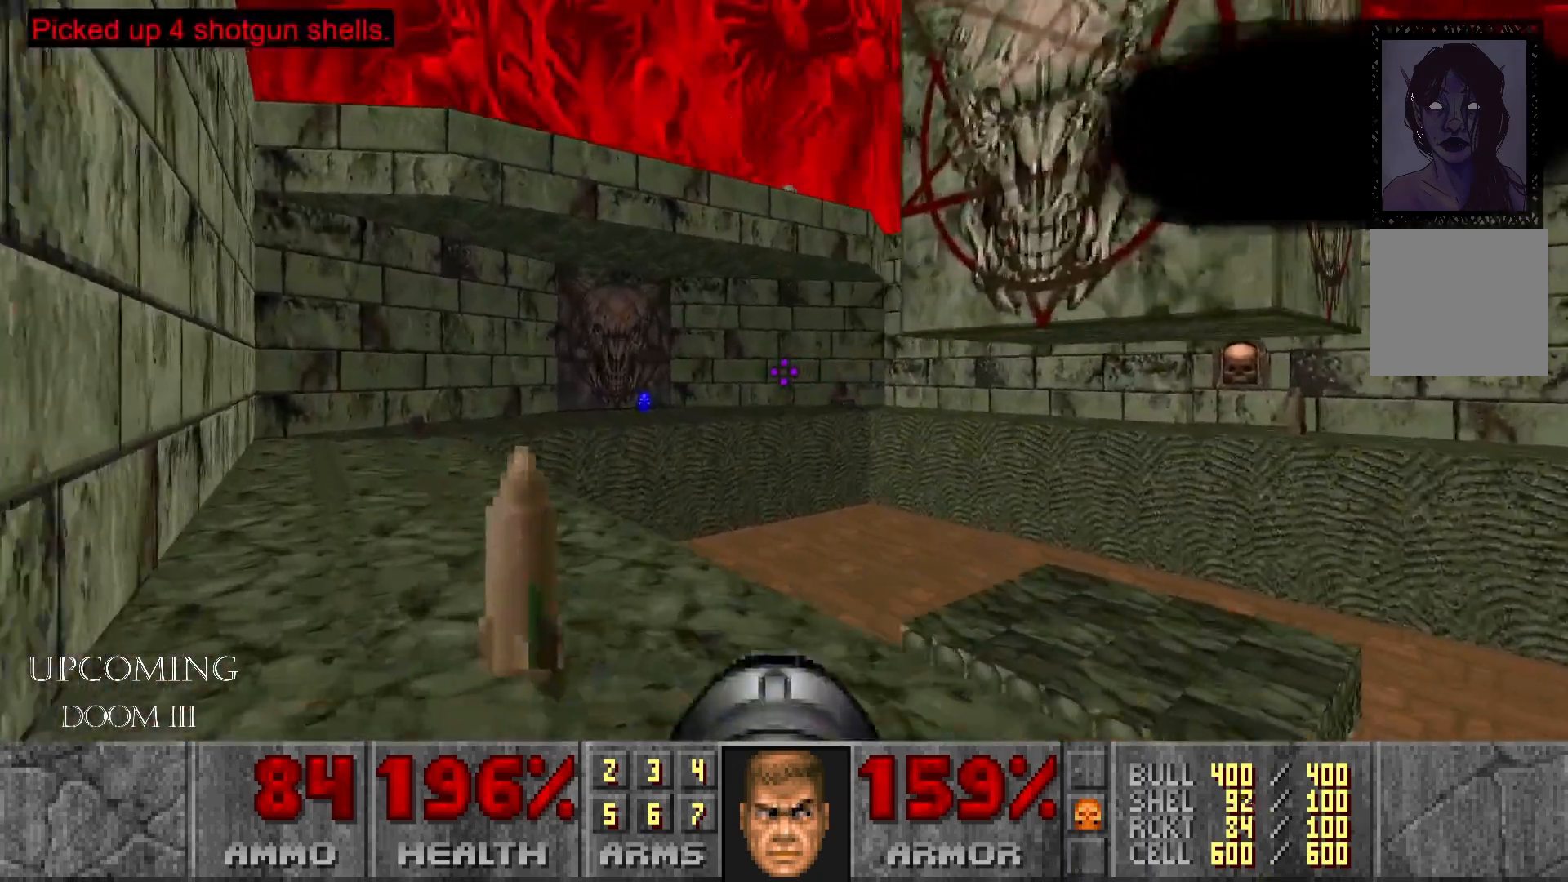
{"dt_ms": 500, "buttons": [], "left_stick": "up-left", "right_stick": "center", "events": []}
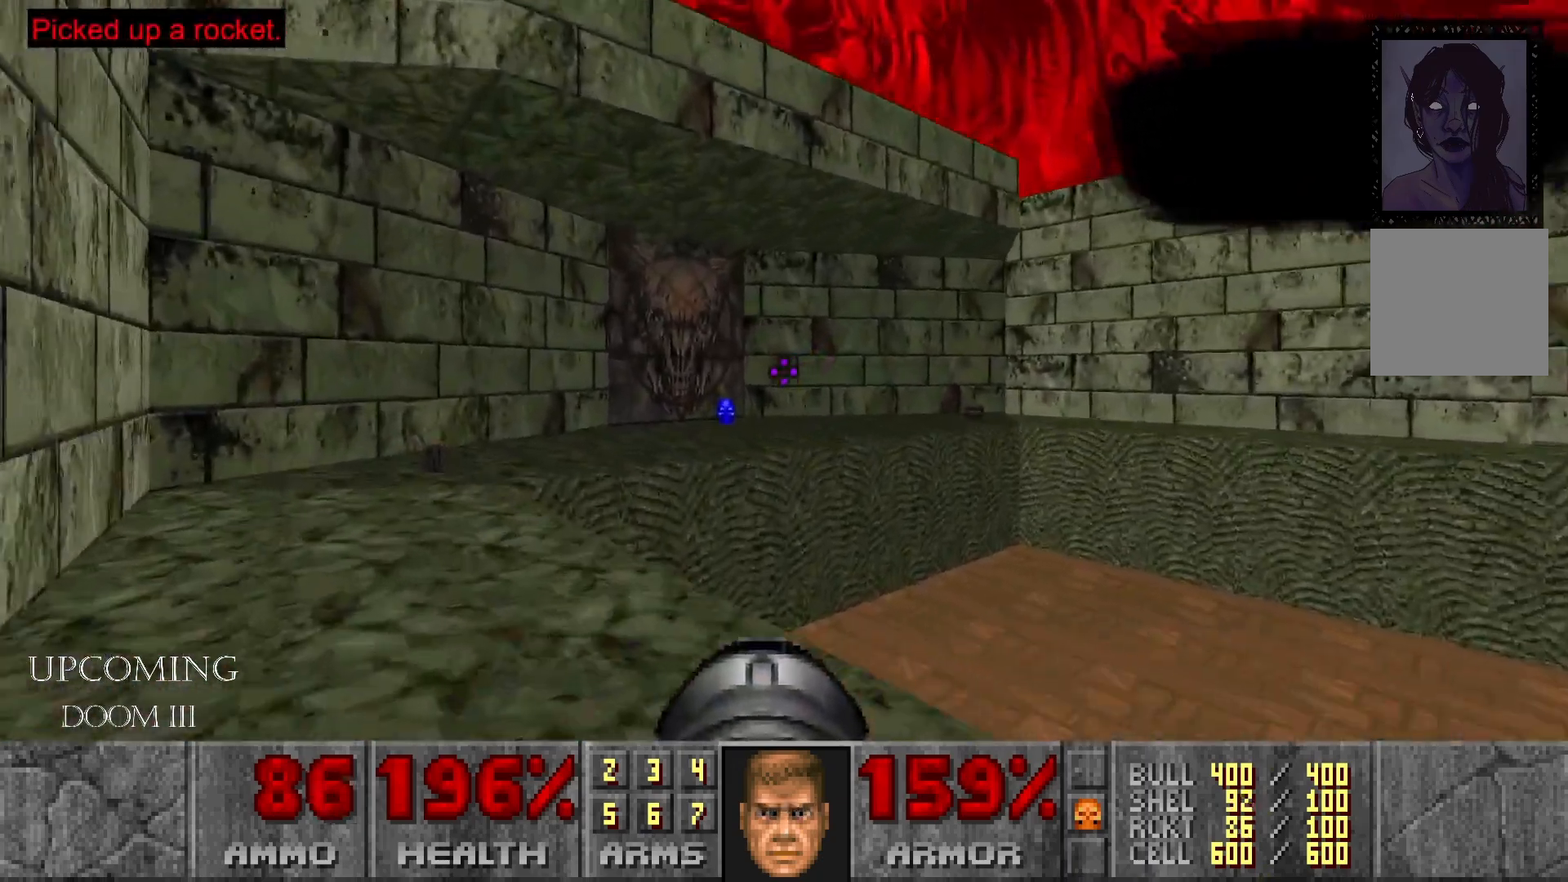
{"dt_ms": 500, "buttons": [], "left_stick": "up", "right_stick": "right", "events": [[17, "right_stick", "right"], [417, "left_stick", "up"]]}
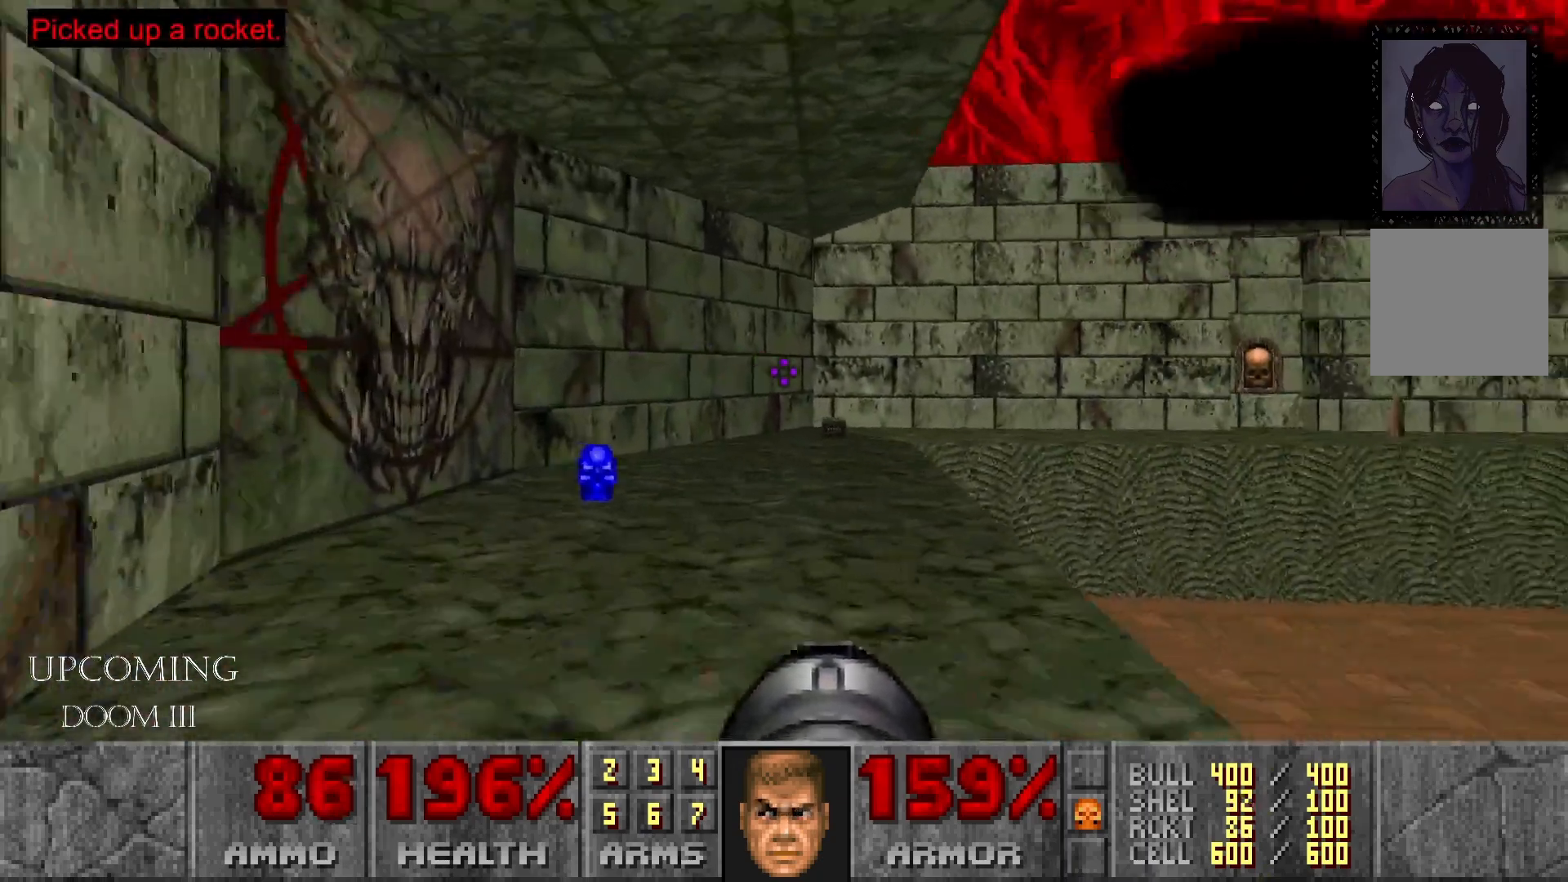
{"dt_ms": 500, "buttons": [], "left_stick": "up", "right_stick": "right", "events": []}
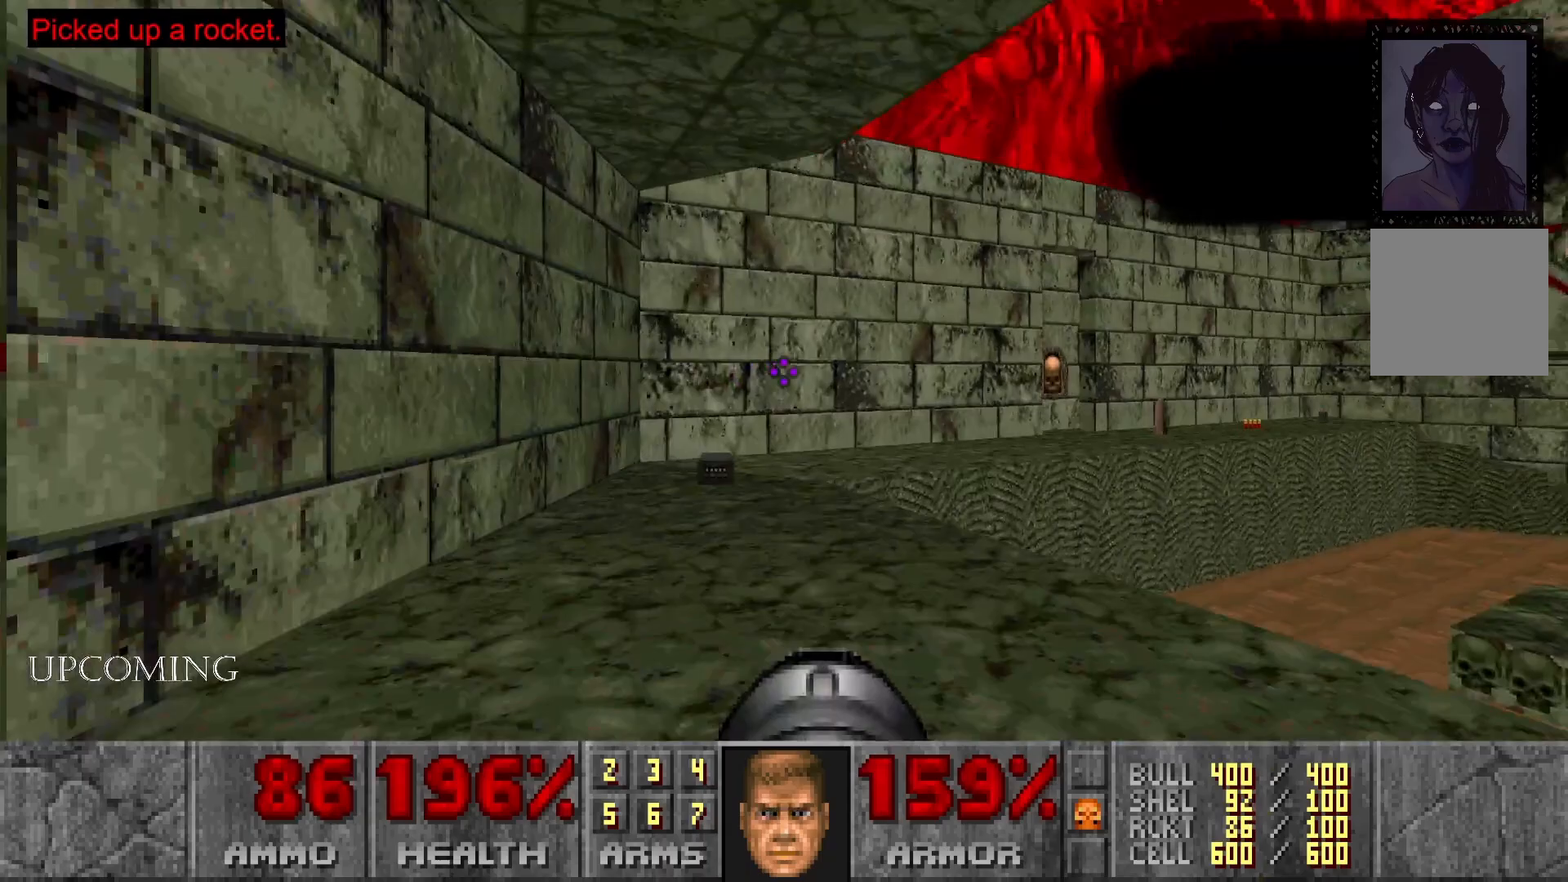
{"dt_ms": 500, "buttons": [], "left_stick": "up-left", "right_stick": "right", "events": [[383, "left_stick", "up-left"]]}
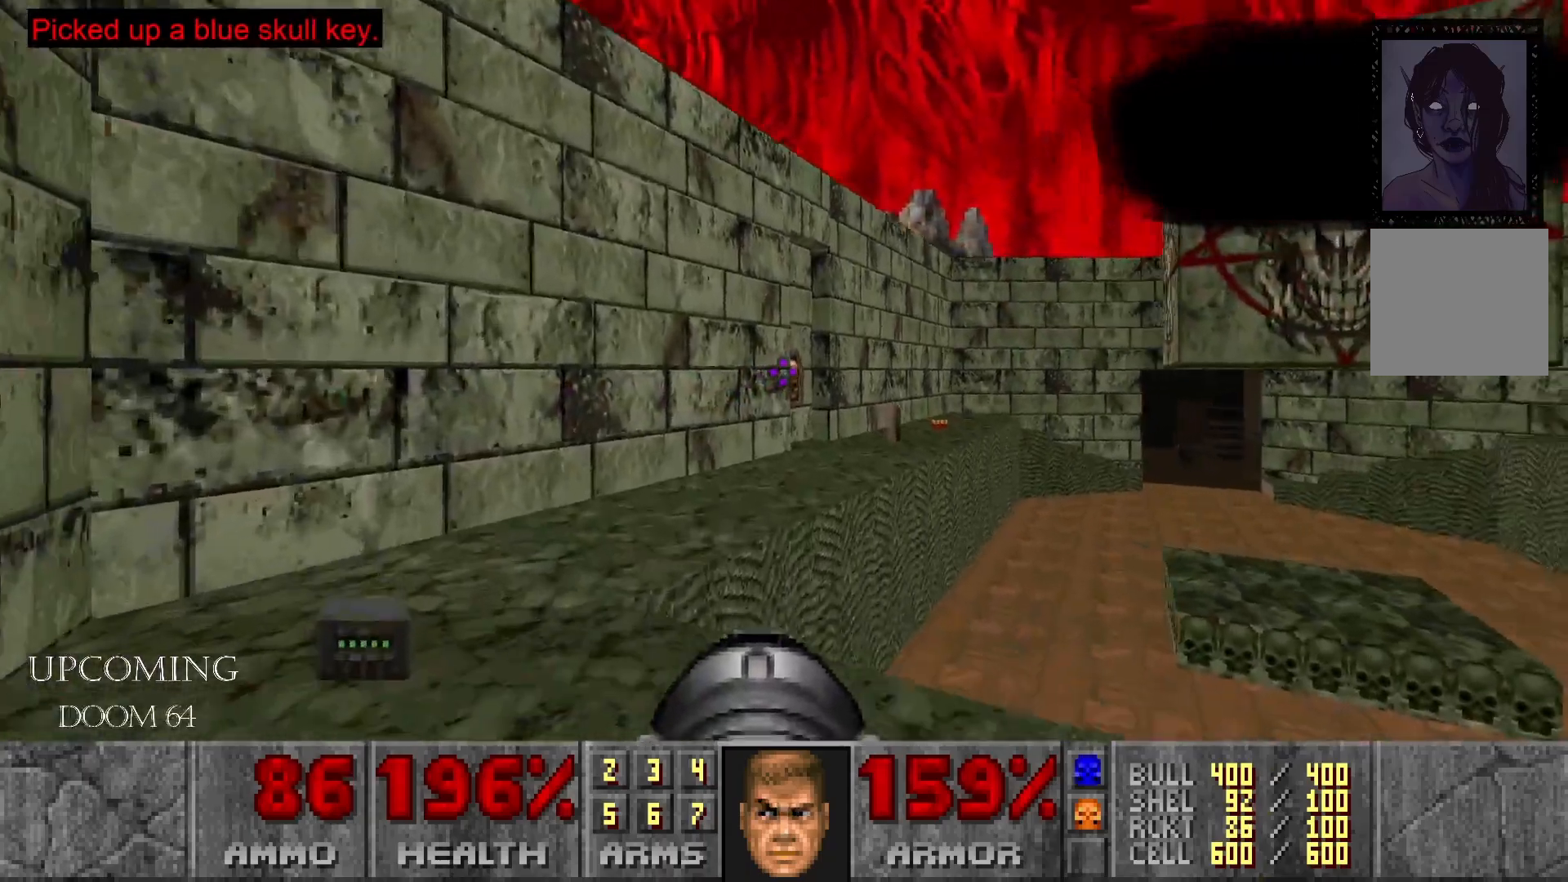
{"dt_ms": 500, "buttons": [], "left_stick": "up", "right_stick": "right", "events": [[350, "left_stick", "up"]]}
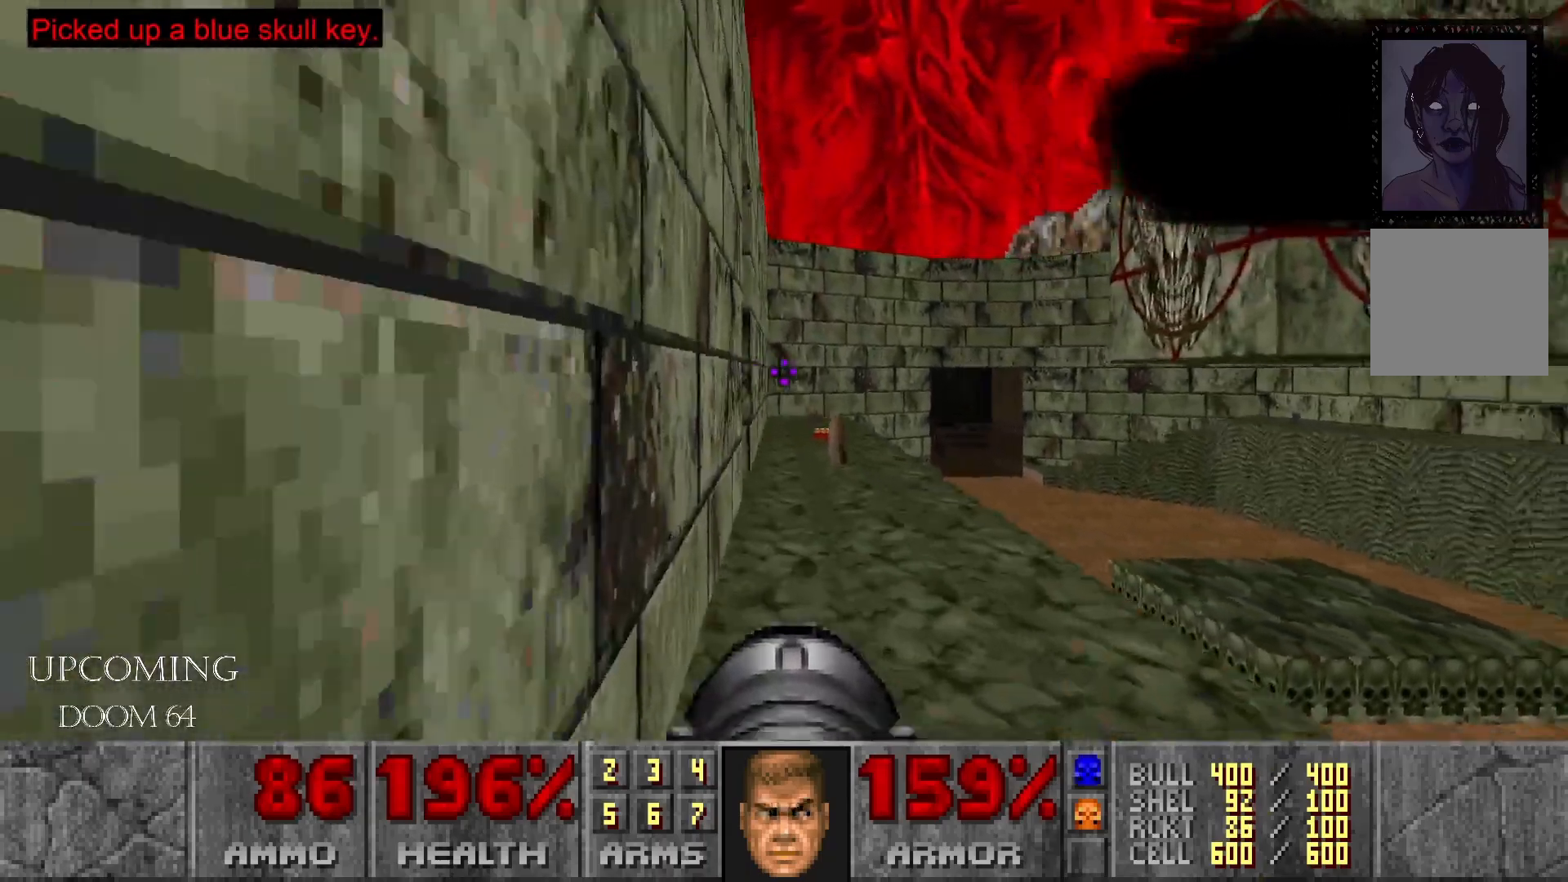
{"dt_ms": 500, "buttons": [], "left_stick": "up", "right_stick": "center", "events": [[183, "right_stick", "center"]]}
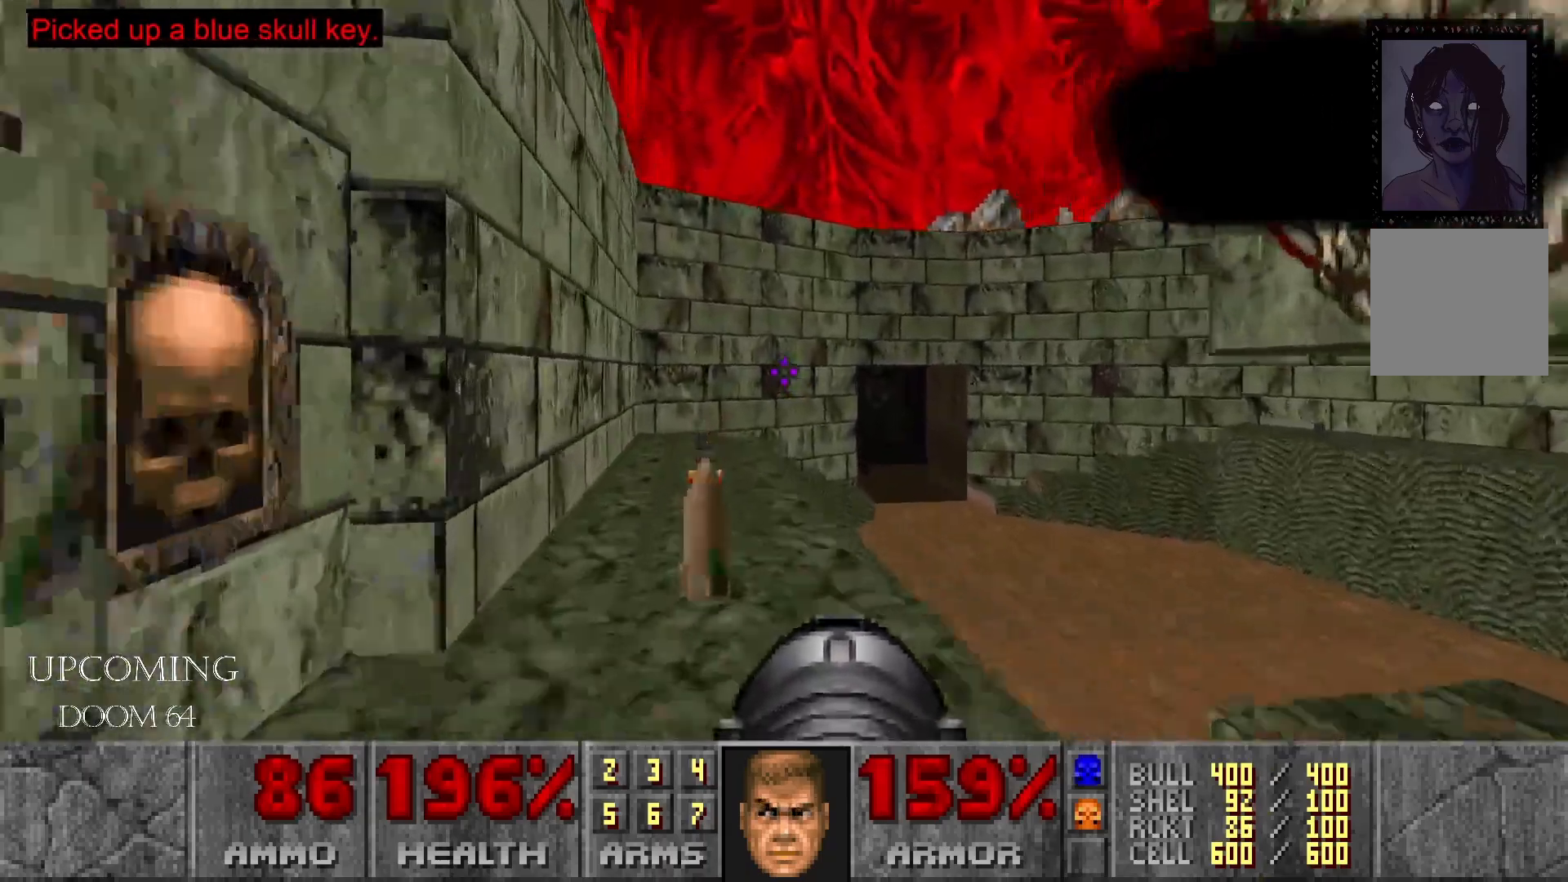
{"dt_ms": 500, "buttons": [], "left_stick": "up", "right_stick": "center", "events": []}
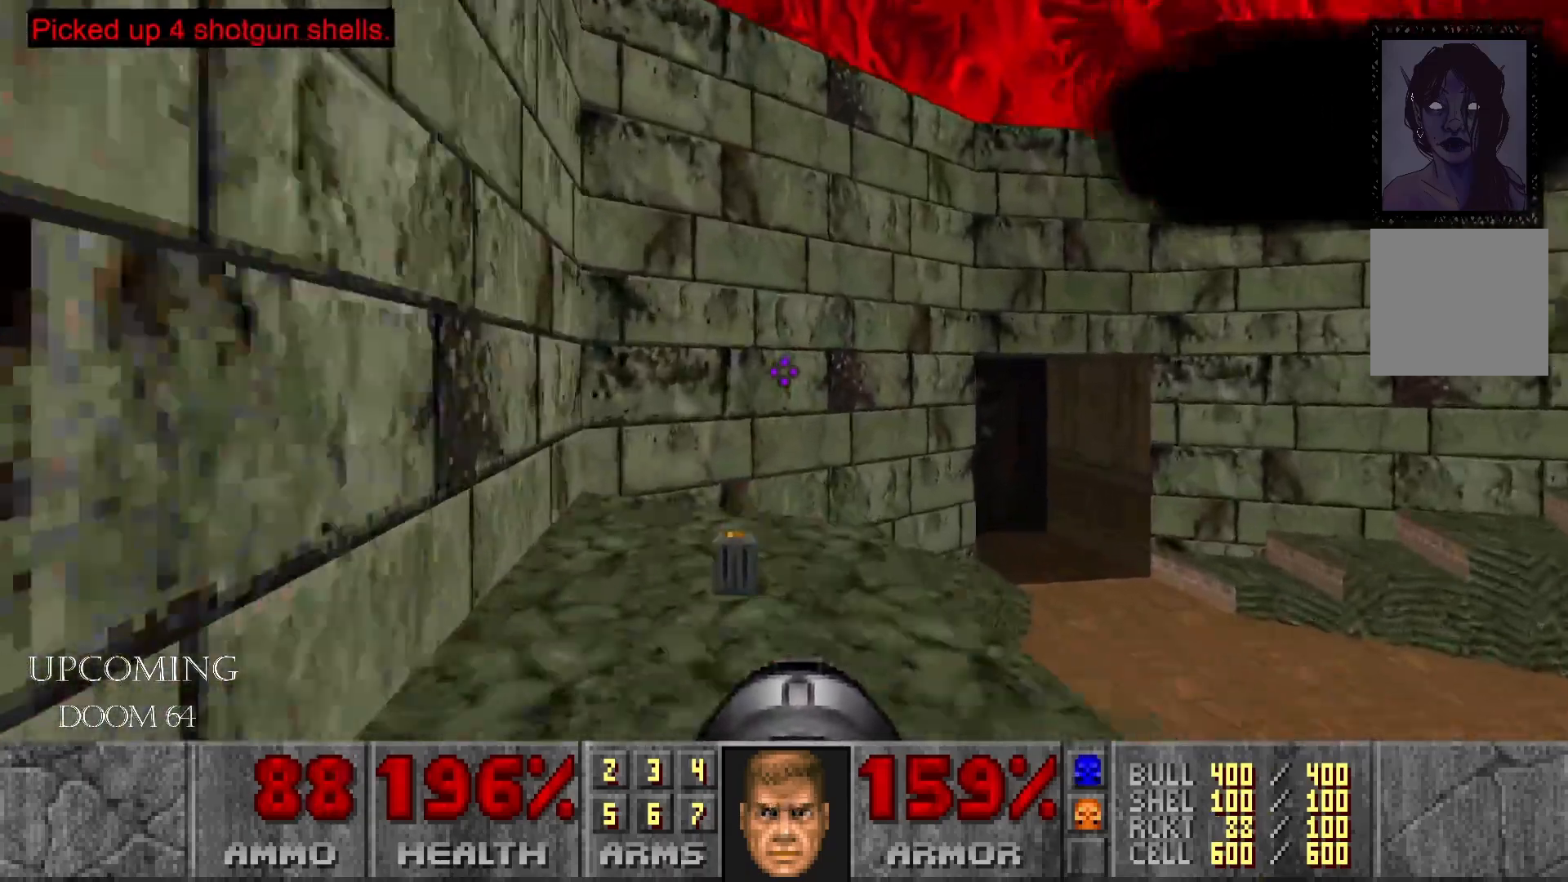
{"dt_ms": 500, "buttons": [], "left_stick": "center", "right_stick": "right", "events": [[83, "right_stick", "right"], [150, "left_stick", "up-left"], [267, "left_stick", "center"]]}
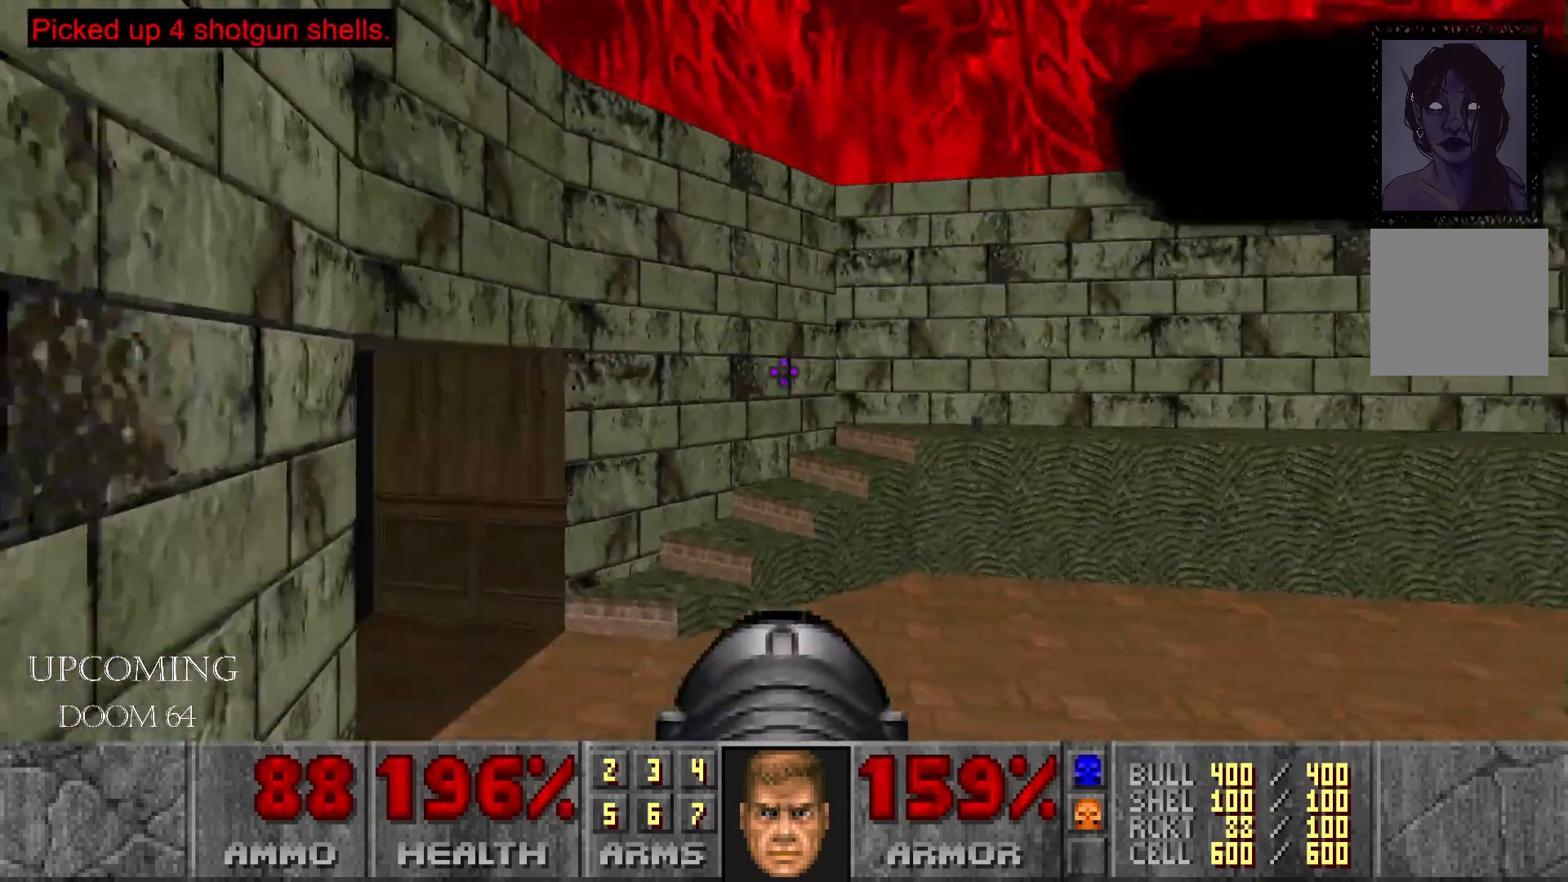
{"dt_ms": 500, "buttons": [], "left_stick": "right", "right_stick": "center", "events": [[167, "left_stick", "right"], [200, "right_stick", "center"]]}
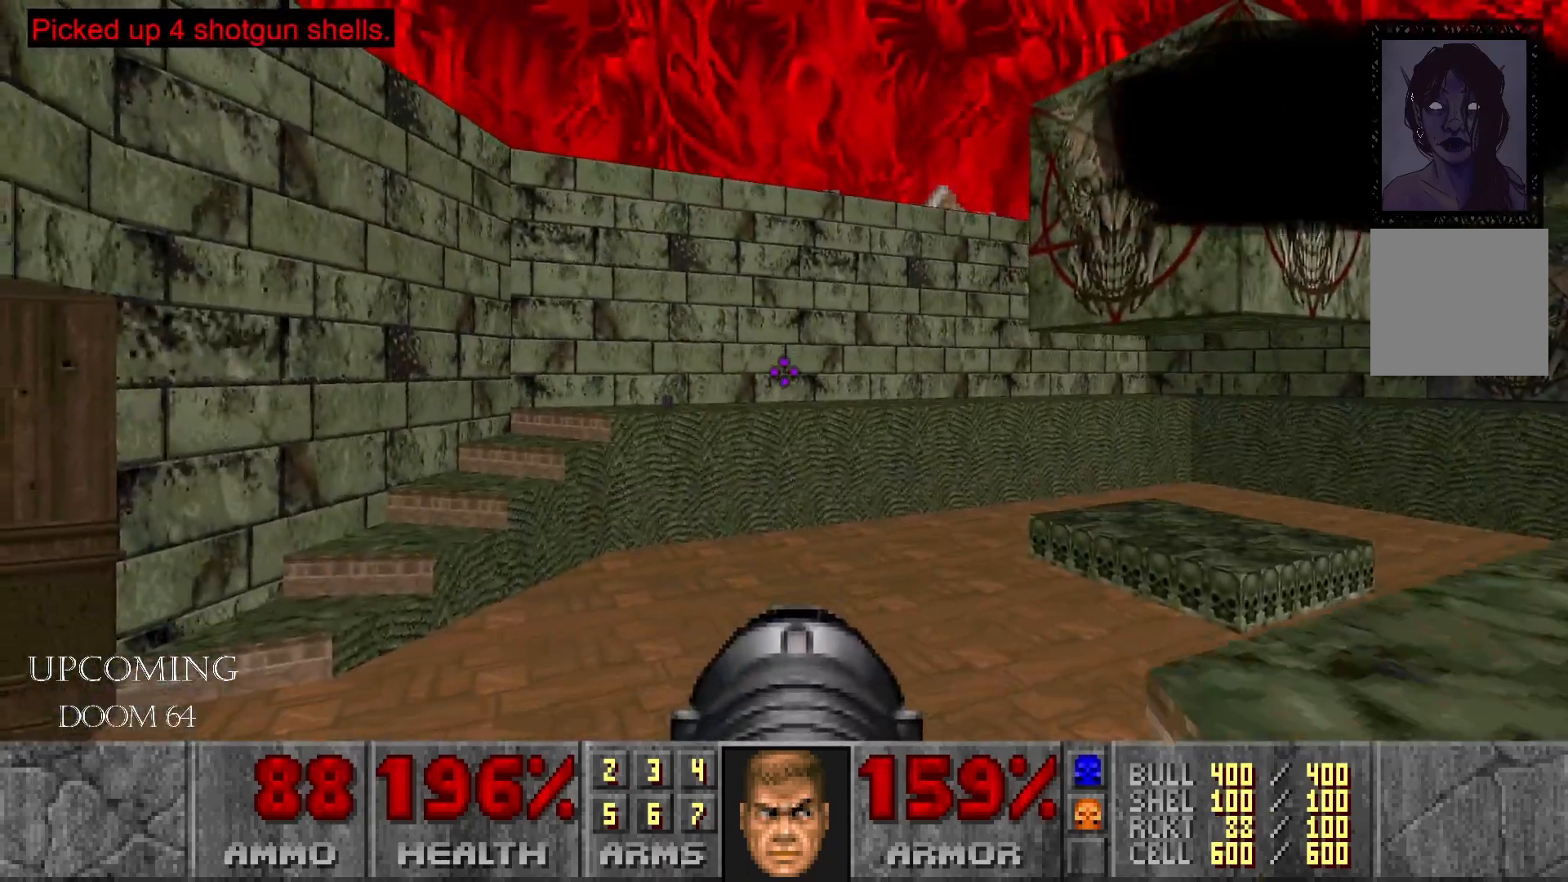
{"dt_ms": 500, "buttons": [], "left_stick": "right", "right_stick": "right", "events": [[183, "right_stick", "right"]]}